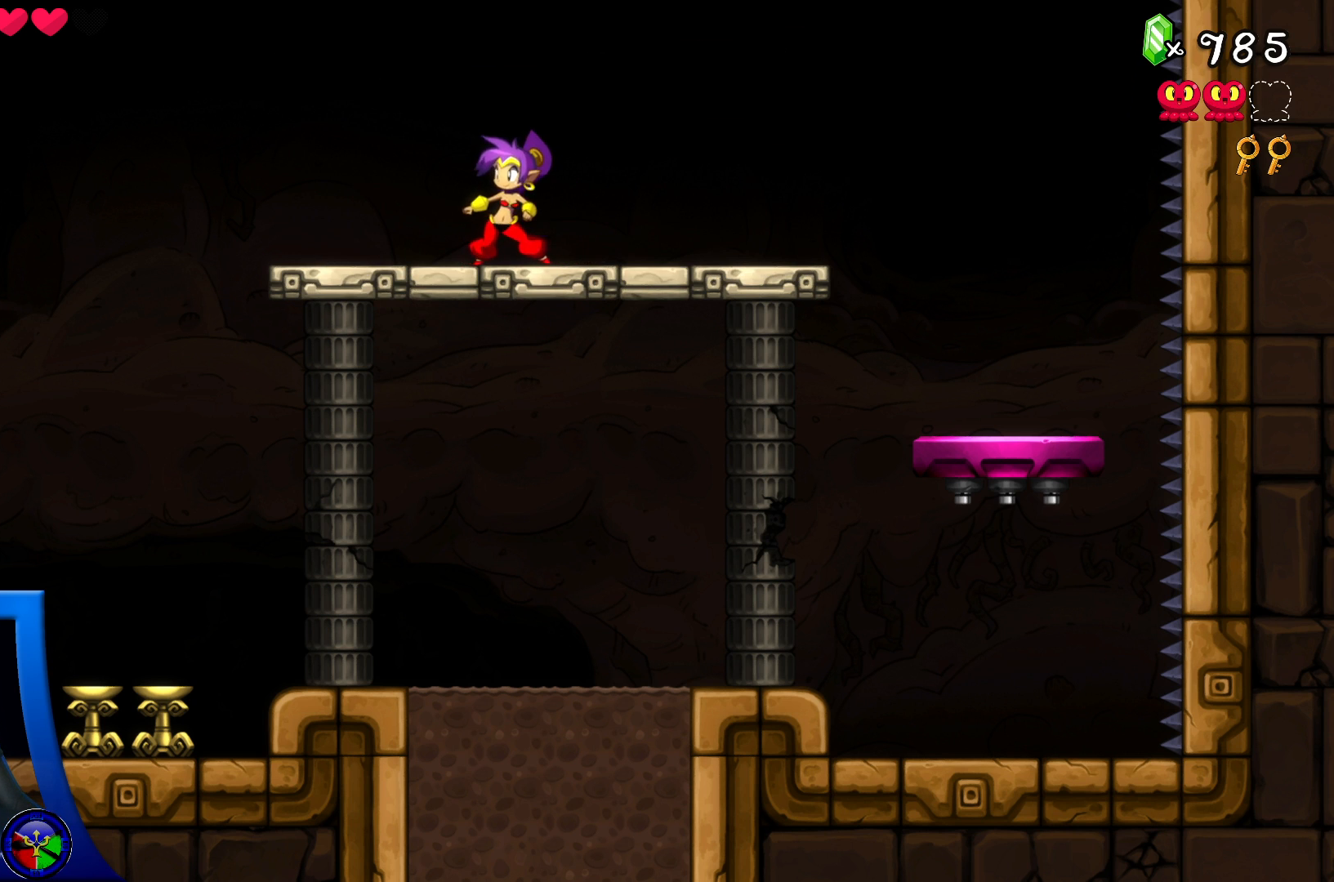
Gameplay with a controller (Xbox layout); each line is a JSON object with the inputs held at the frame after it. "events" lists button and stick changes between this image and that frame as [ms after this image, input, new state], when the widget could be followed in between. Not read: L3 R3.
{"buttons": ["A", "DPAD_LEFT"], "left_stick": "center", "right_stick": "center", "events": [[150, "A", "down"], [150, "DPAD_LEFT", "down"]]}
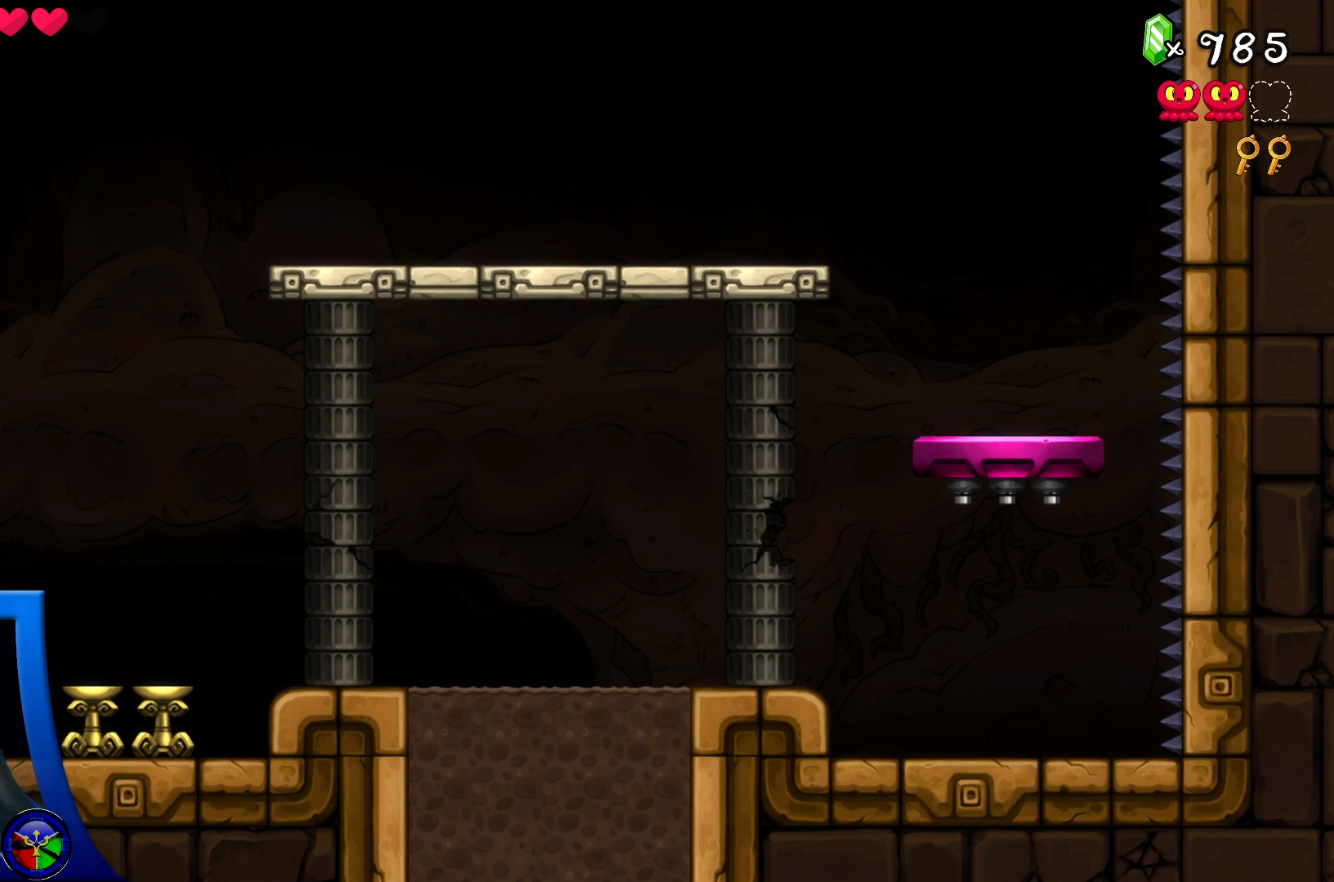
{"buttons": ["DPAD_RIGHT"], "left_stick": "center", "right_stick": "center", "events": [[133, "DPAD_LEFT", "up"], [233, "A", "up"], [283, "DPAD_RIGHT", "down"]]}
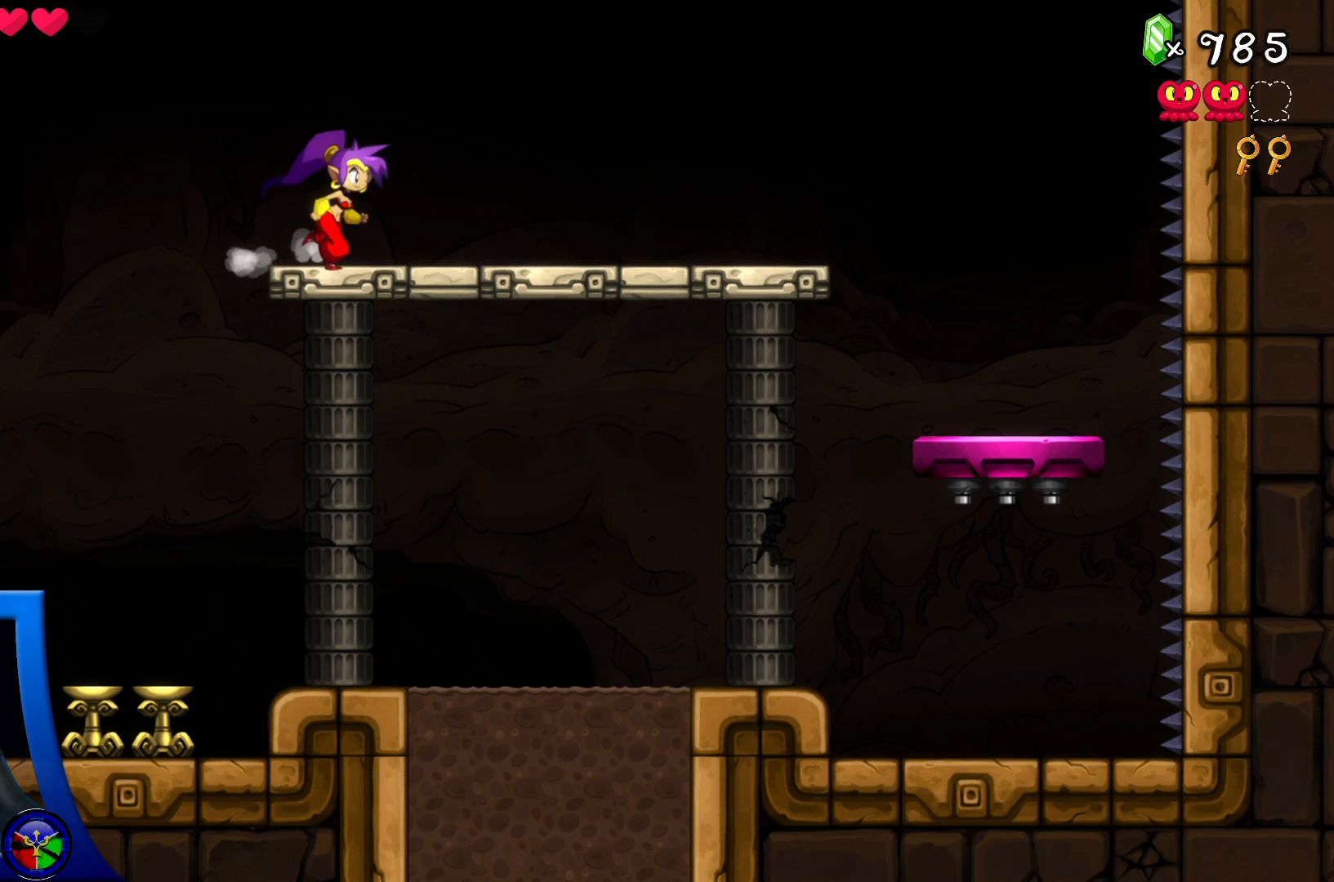
{"buttons": [], "left_stick": "center", "right_stick": "center", "events": [[217, "DPAD_RIGHT", "up"]]}
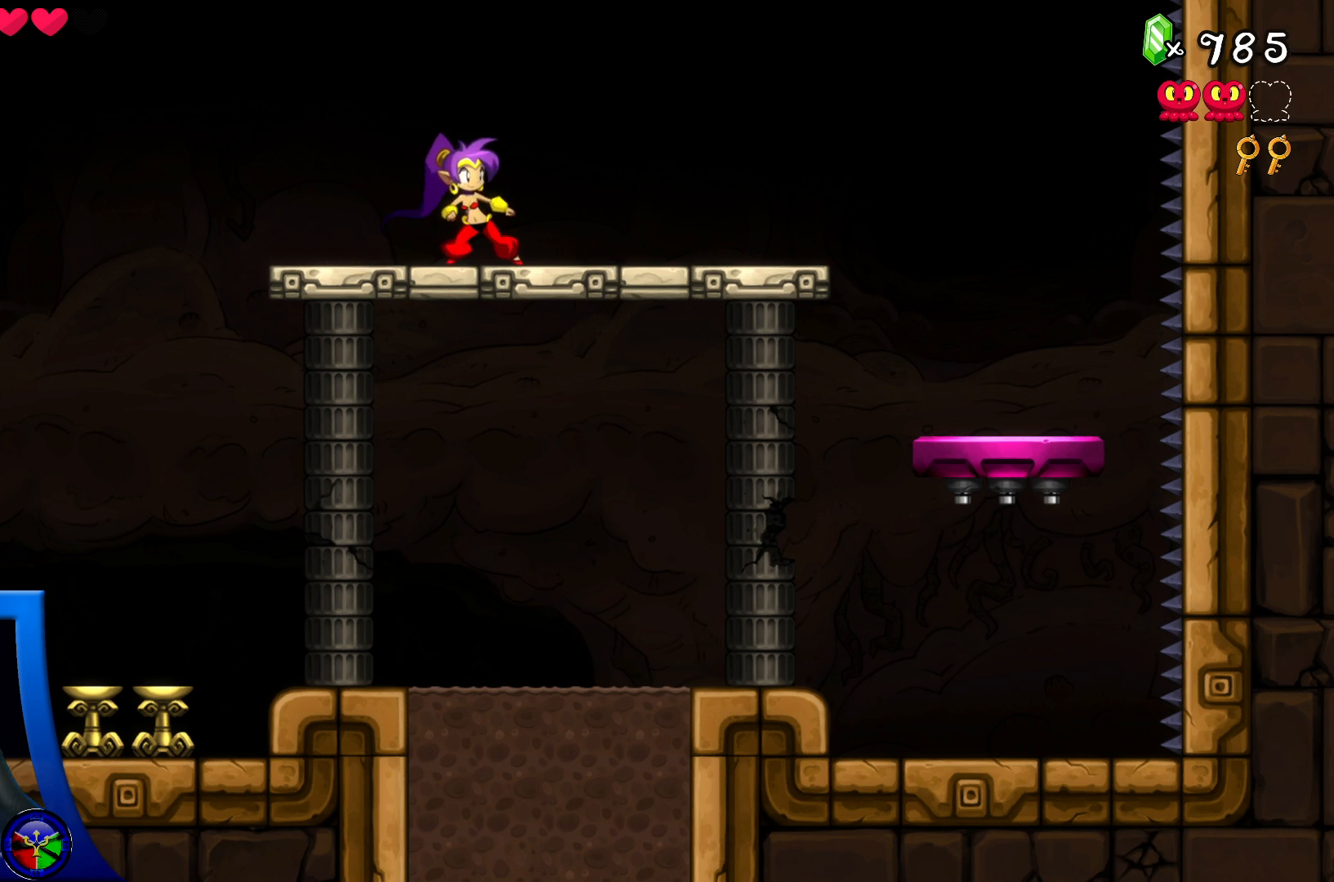
{"buttons": [], "left_stick": "center", "right_stick": "center", "events": []}
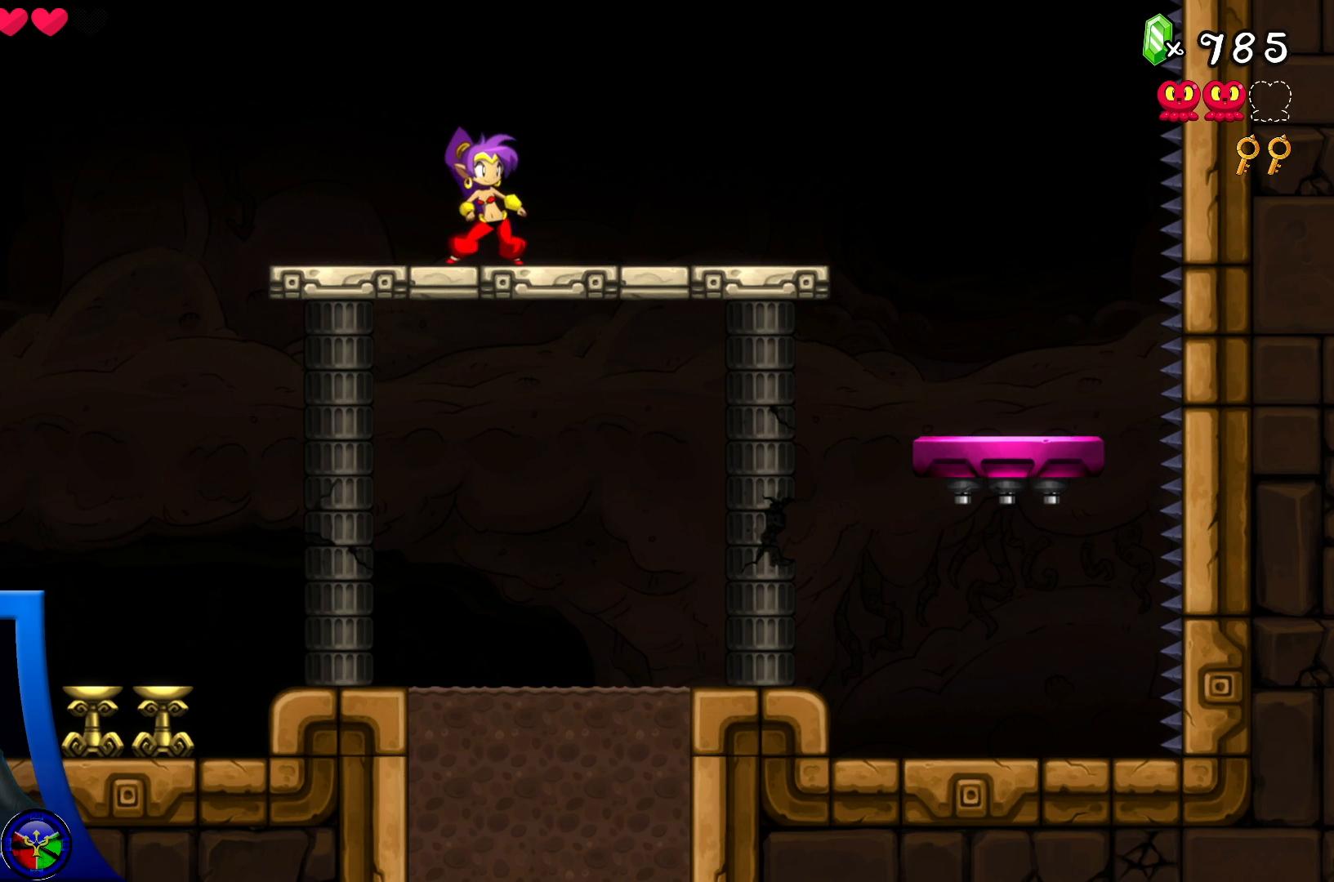
{"buttons": ["DPAD_LEFT"], "left_stick": "center", "right_stick": "center", "events": [[317, "DPAD_LEFT", "down"]]}
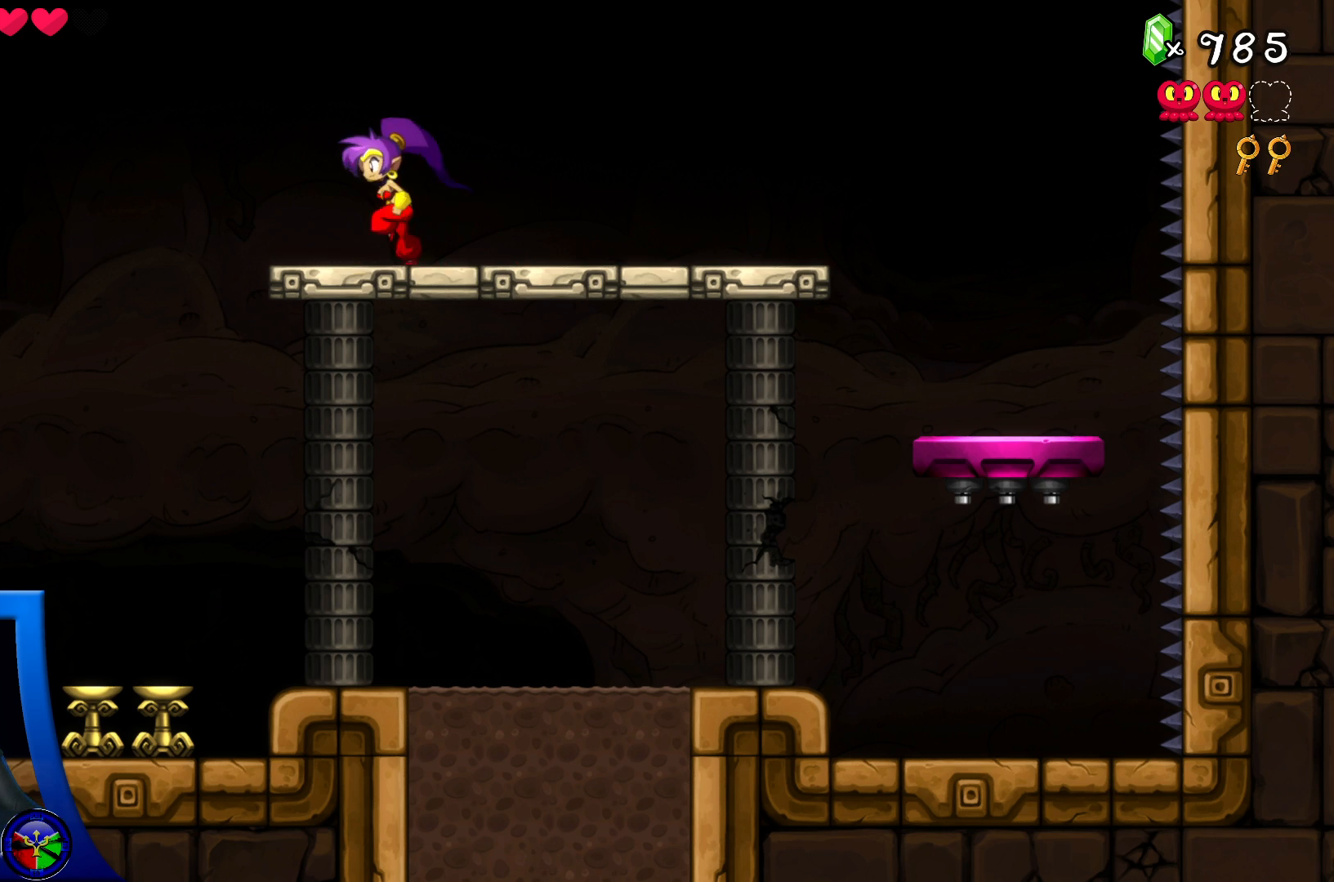
{"buttons": ["DPAD_RIGHT"], "left_stick": "center", "right_stick": "center", "events": [[333, "DPAD_LEFT", "up"], [400, "DPAD_RIGHT", "down"]]}
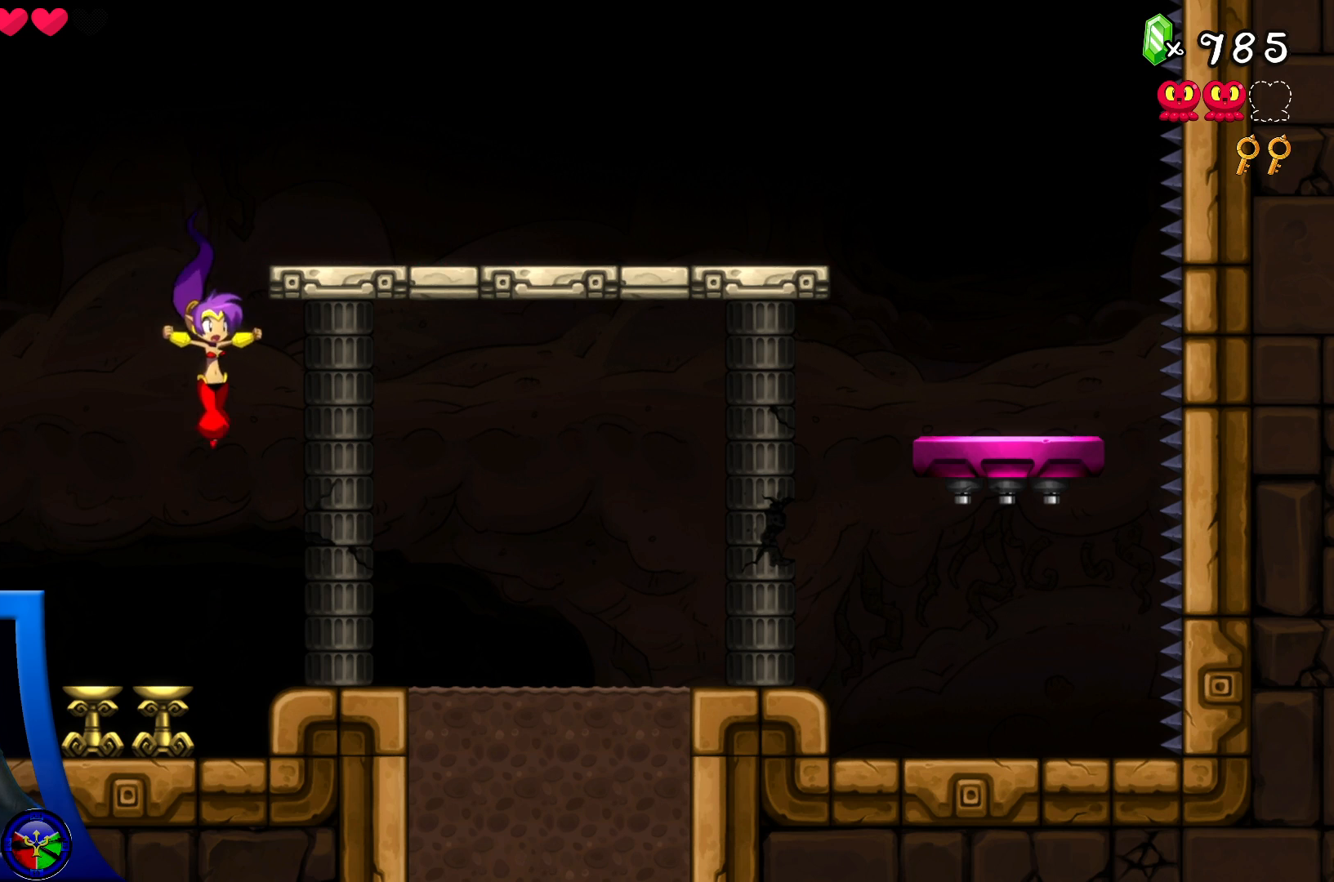
{"buttons": ["DPAD_DOWN"], "left_stick": "center", "right_stick": "center", "events": [[433, "DPAD_DOWN", "down"], [433, "DPAD_RIGHT", "up"]]}
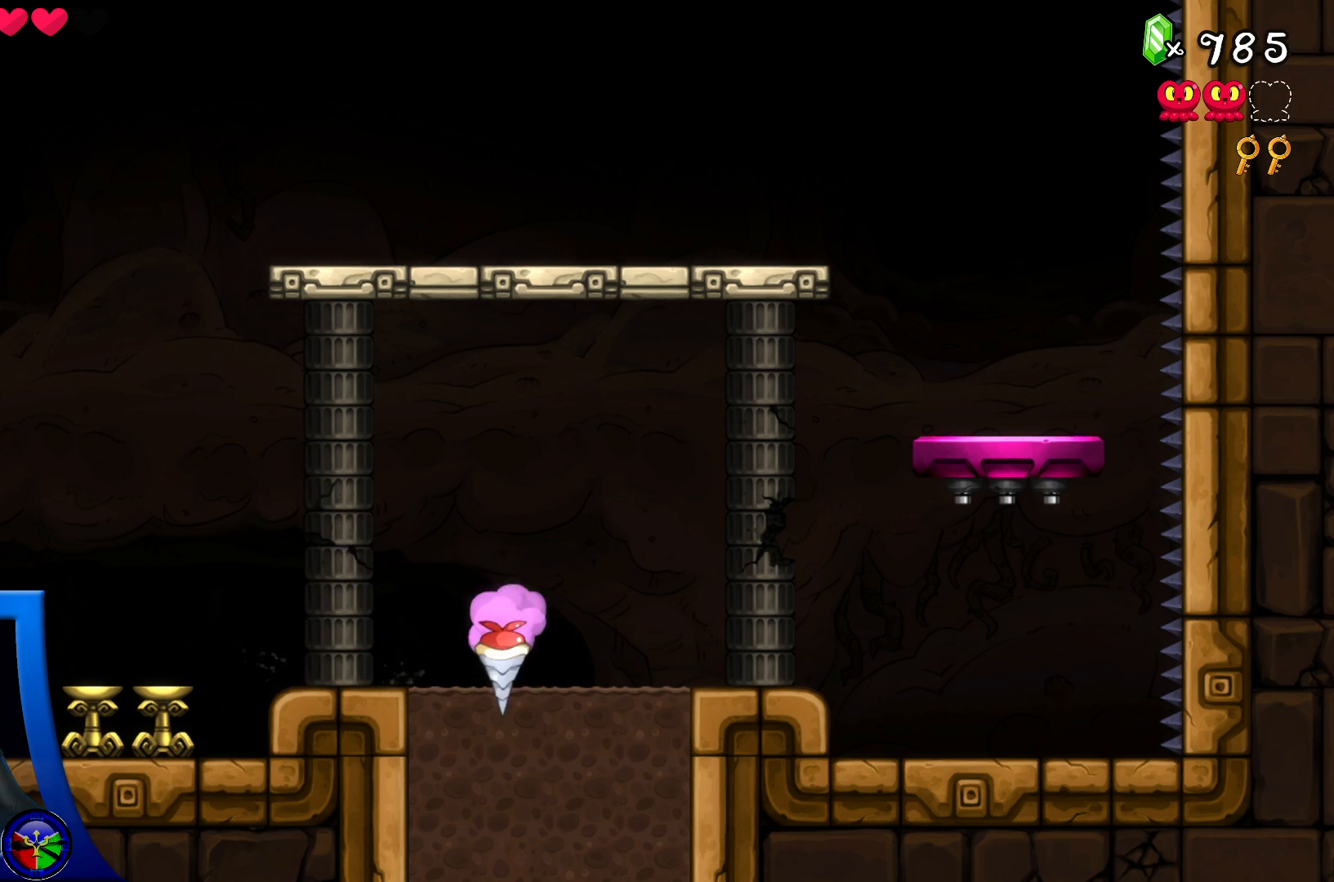
{"buttons": [], "left_stick": "center", "right_stick": "center", "events": [[117, "DPAD_DOWN", "up"]]}
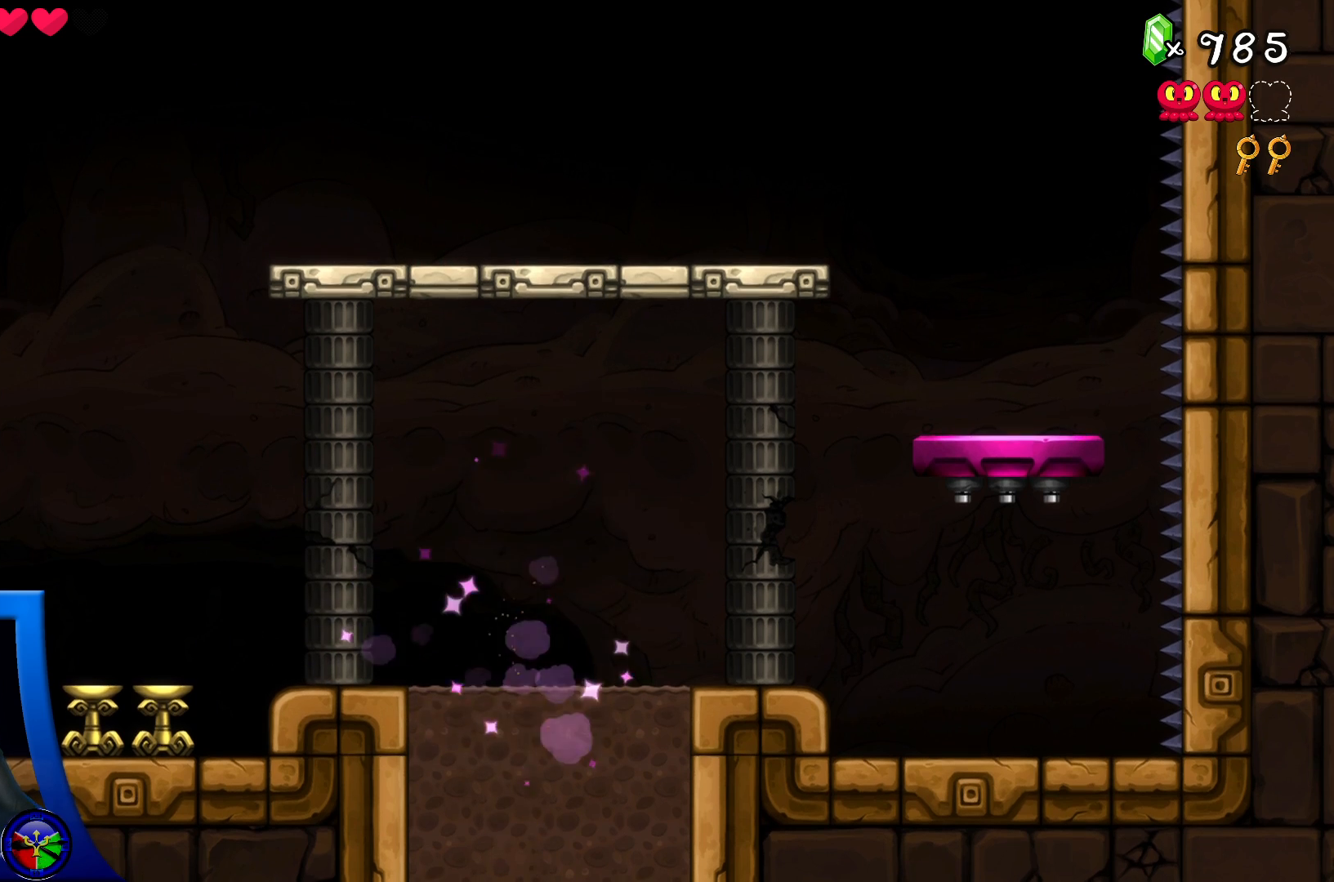
{"buttons": [], "left_stick": "center", "right_stick": "center", "events": []}
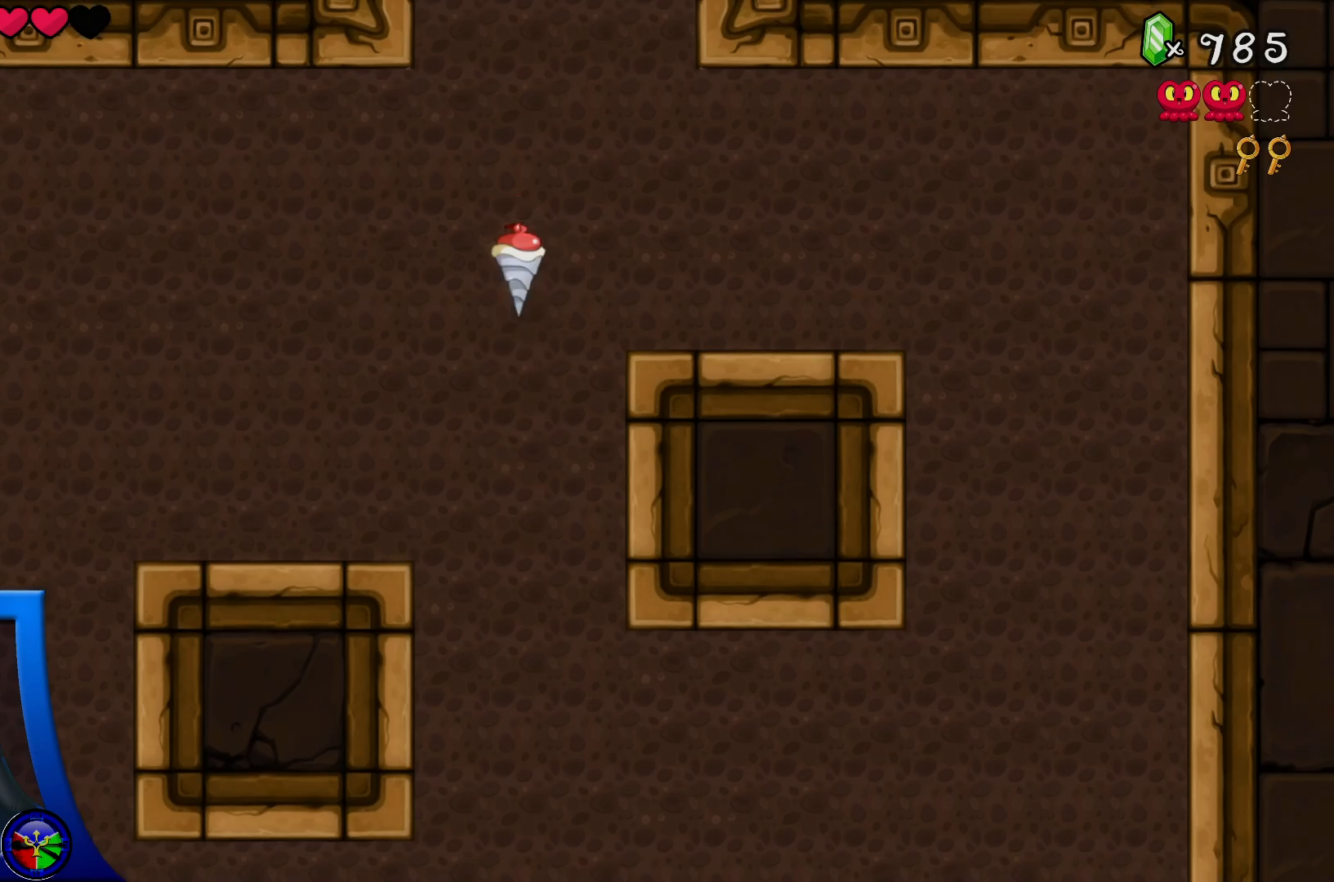
{"buttons": [], "left_stick": "center", "right_stick": "center", "events": []}
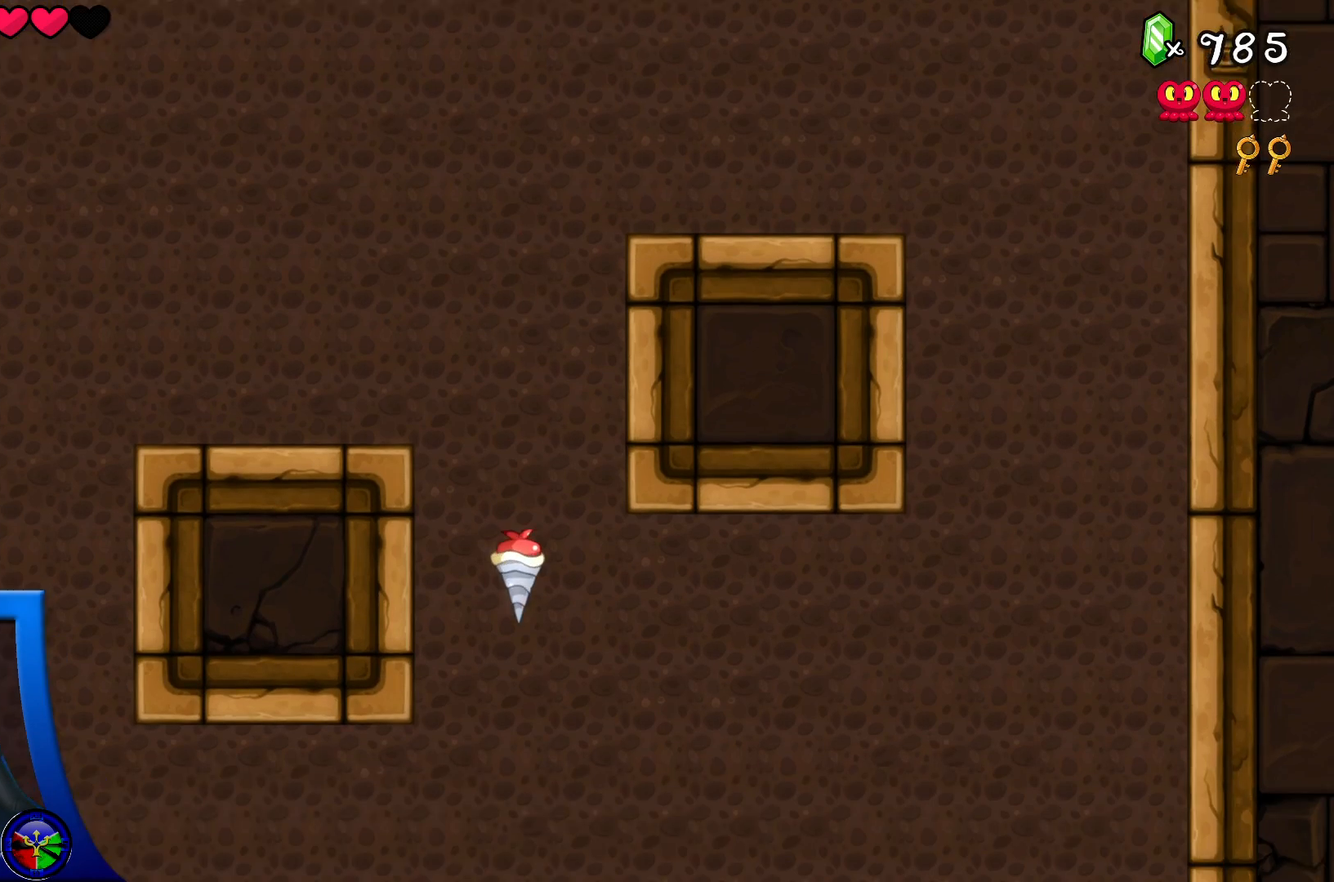
{"buttons": [], "left_stick": "center", "right_stick": "center", "events": []}
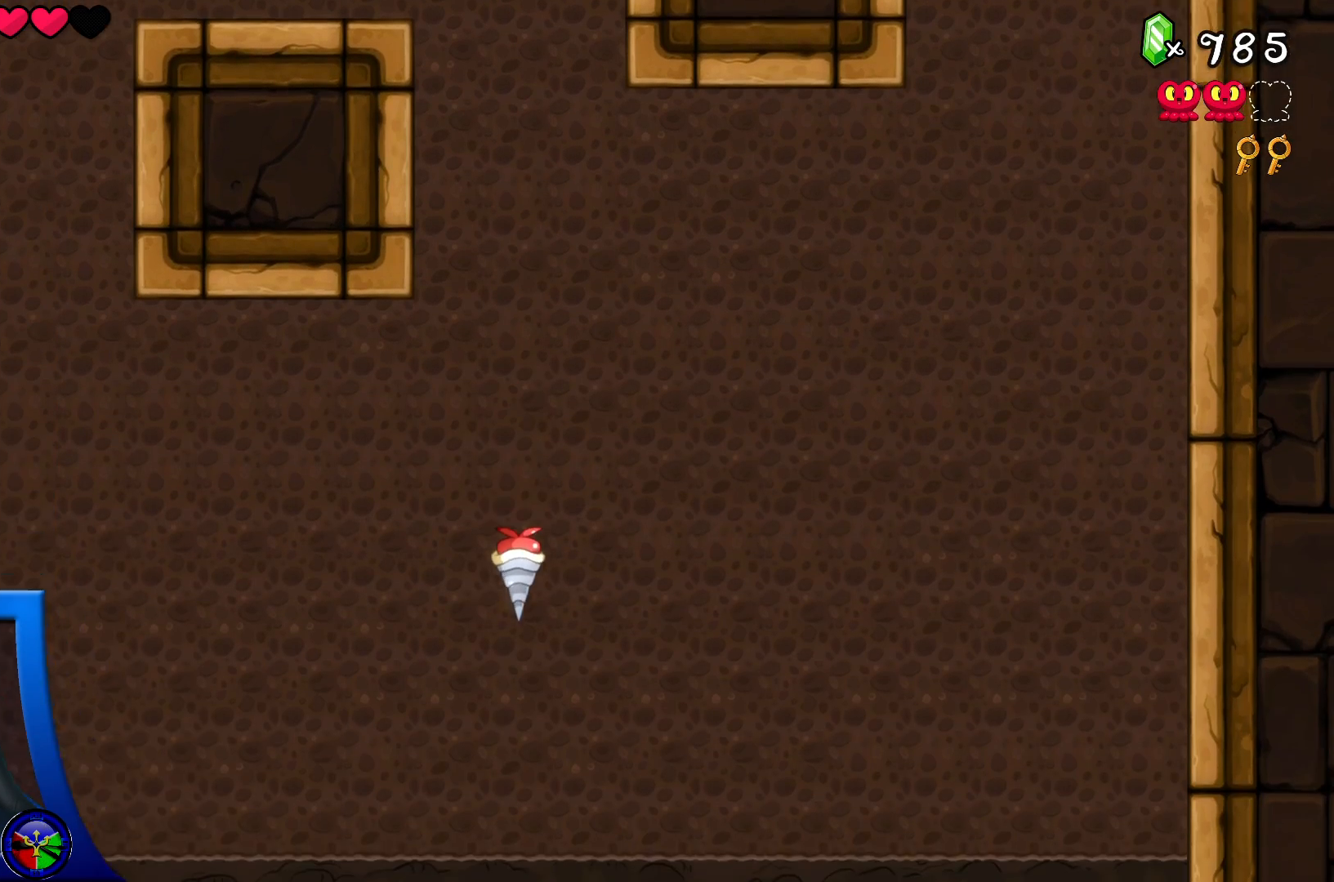
{"buttons": [], "left_stick": "center", "right_stick": "center", "events": []}
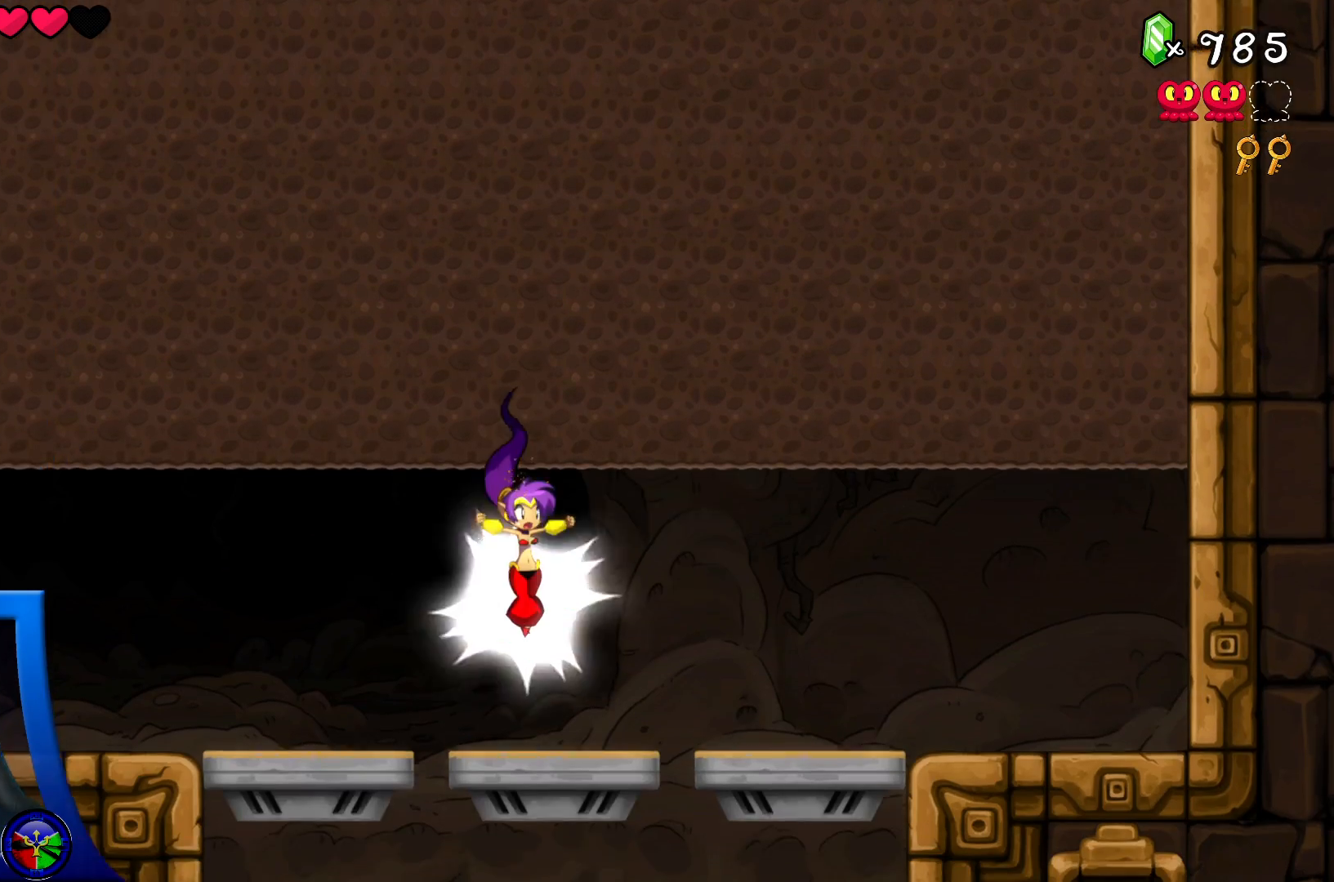
{"buttons": ["DPAD_LEFT"], "left_stick": "center", "right_stick": "center", "events": [[233, "DPAD_LEFT", "down"]]}
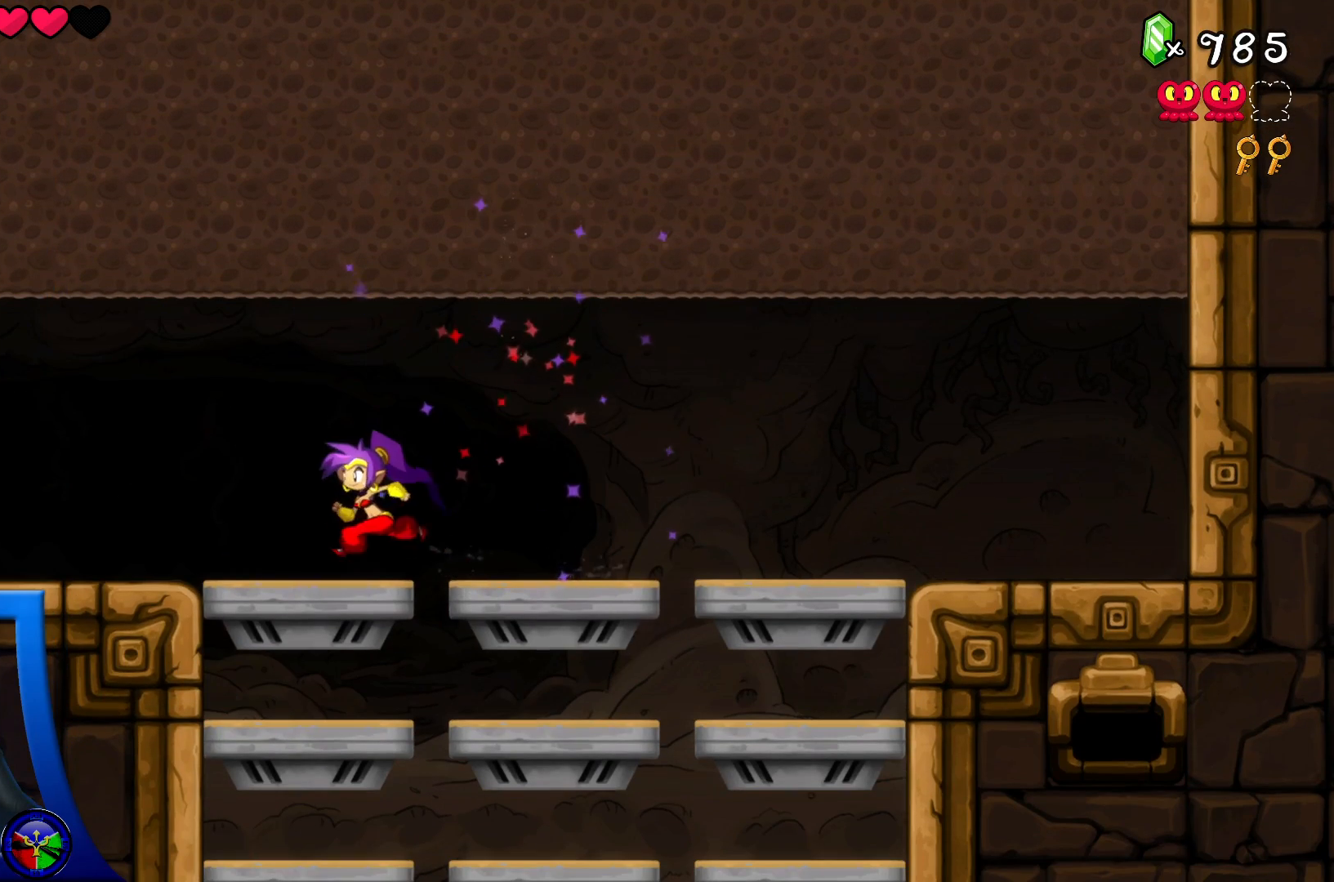
{"buttons": ["DPAD_LEFT"], "left_stick": "center", "right_stick": "center", "events": []}
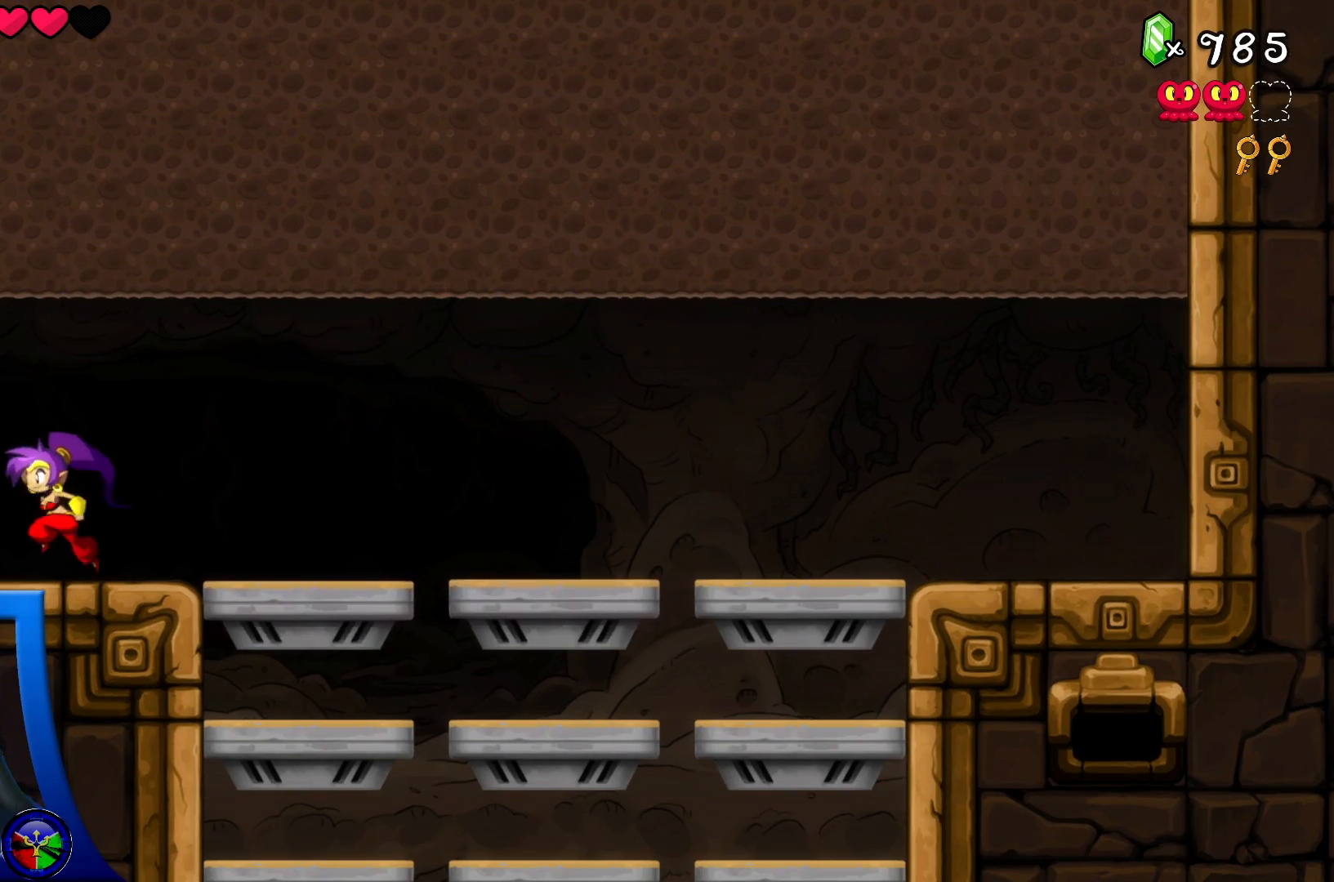
{"buttons": ["DPAD_LEFT"], "left_stick": "center", "right_stick": "center", "events": []}
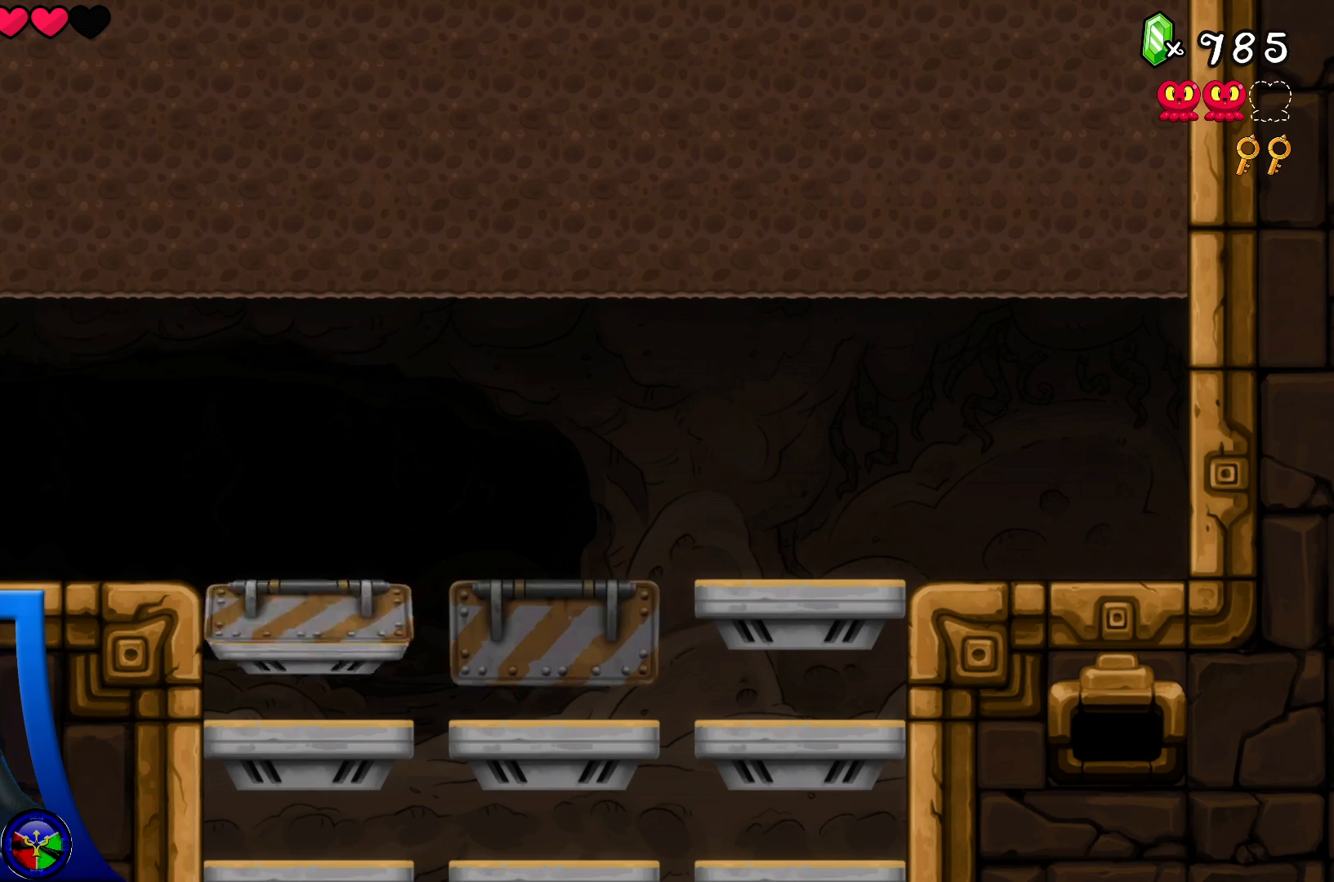
{"buttons": ["DPAD_LEFT"], "left_stick": "center", "right_stick": "center", "events": []}
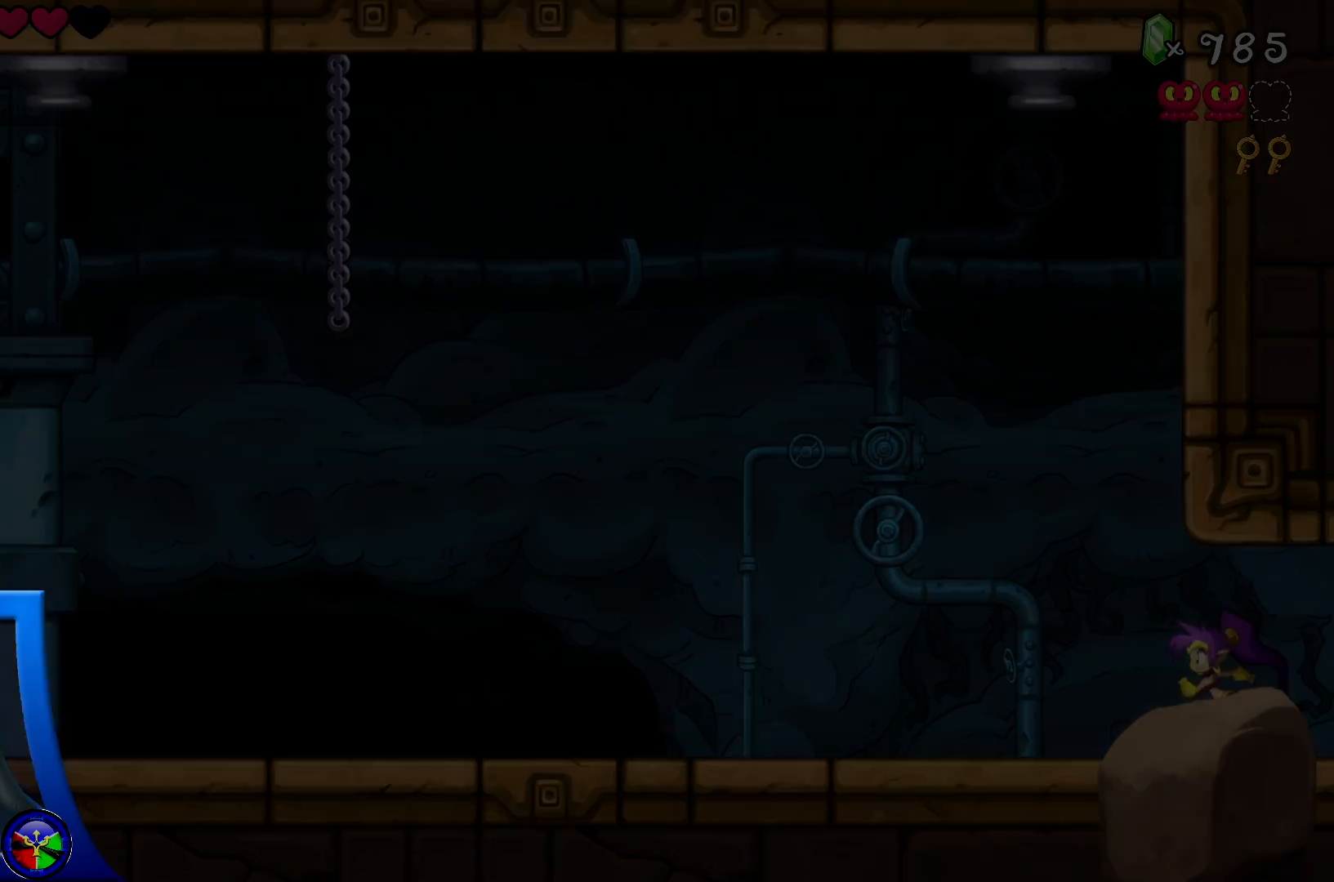
{"buttons": ["DPAD_LEFT"], "left_stick": "center", "right_stick": "center", "events": [[150, "DPAD_LEFT", "up"], [250, "DPAD_LEFT", "down"]]}
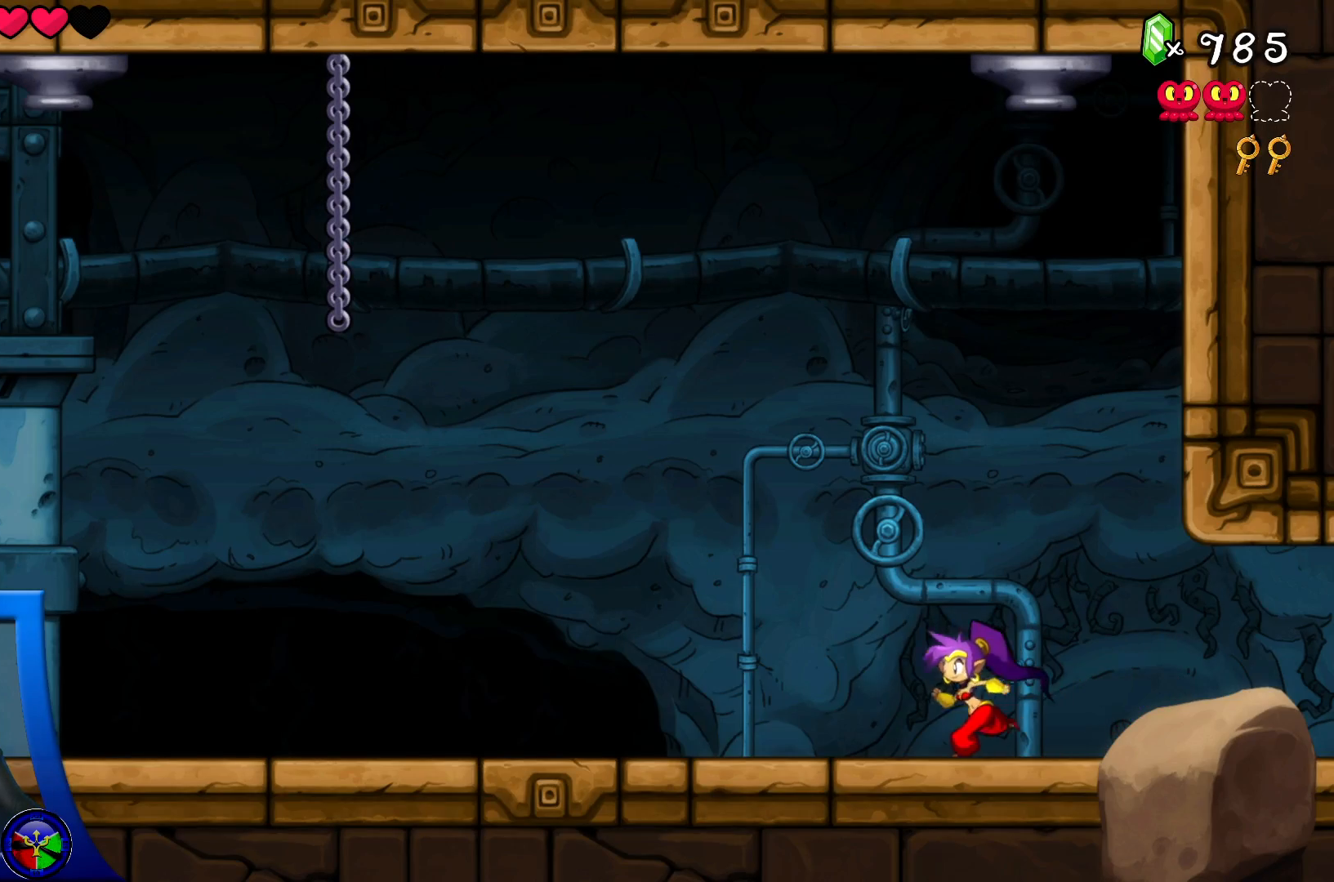
{"buttons": ["DPAD_LEFT"], "left_stick": "center", "right_stick": "center"}
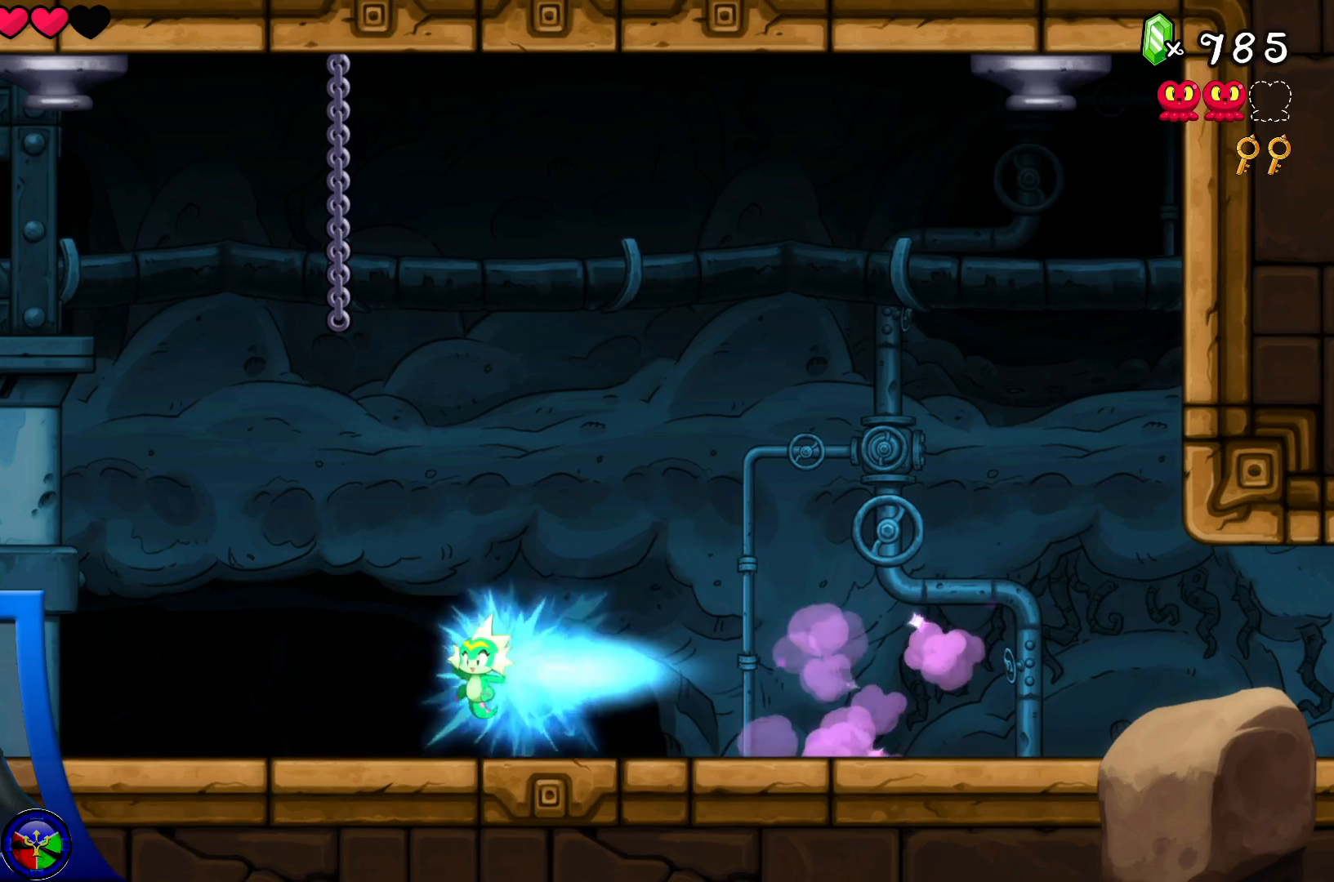
{"buttons": ["DPAD_LEFT"], "left_stick": "center", "right_stick": "center", "events": []}
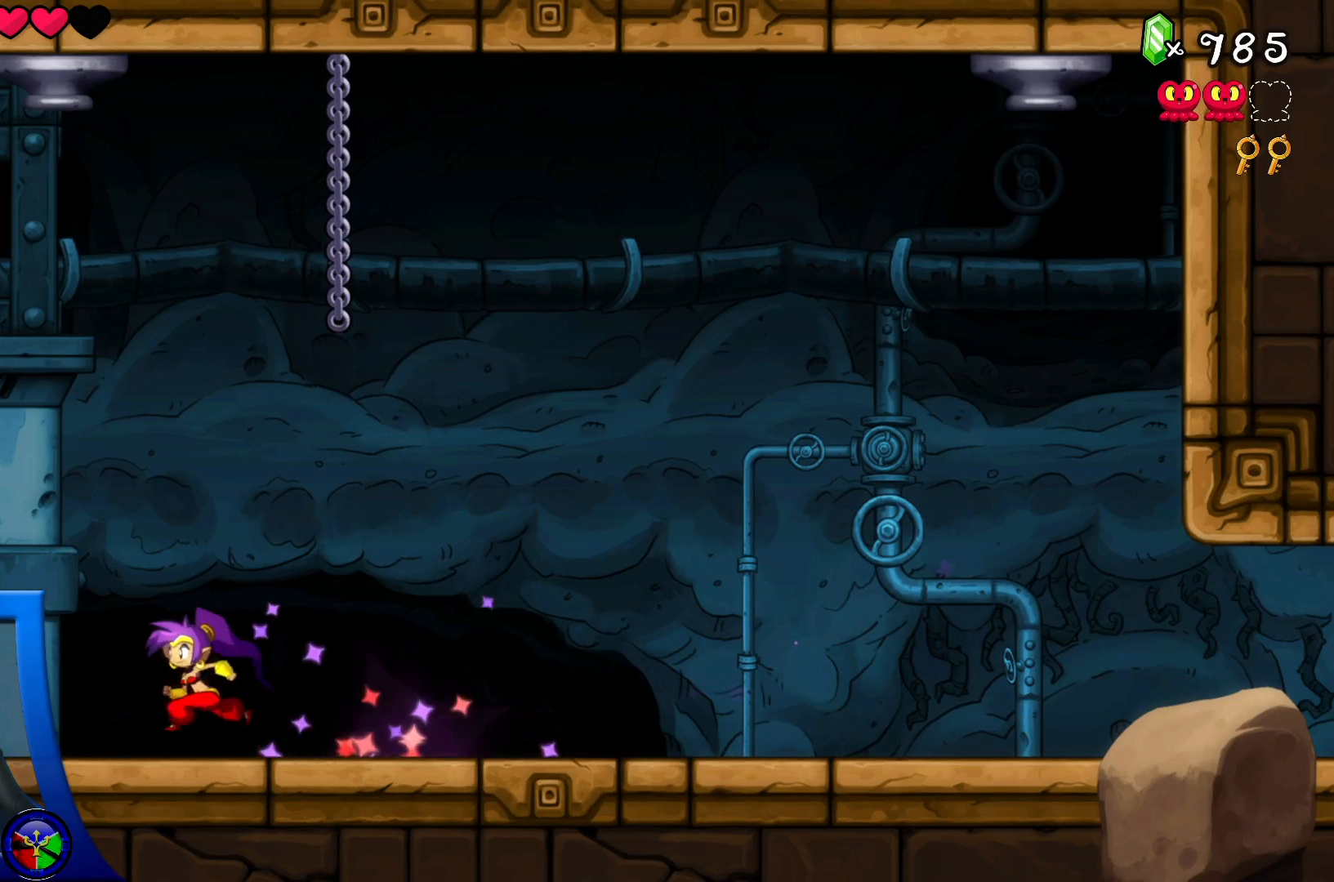
{"buttons": ["DPAD_LEFT"], "left_stick": "center", "right_stick": "center", "events": []}
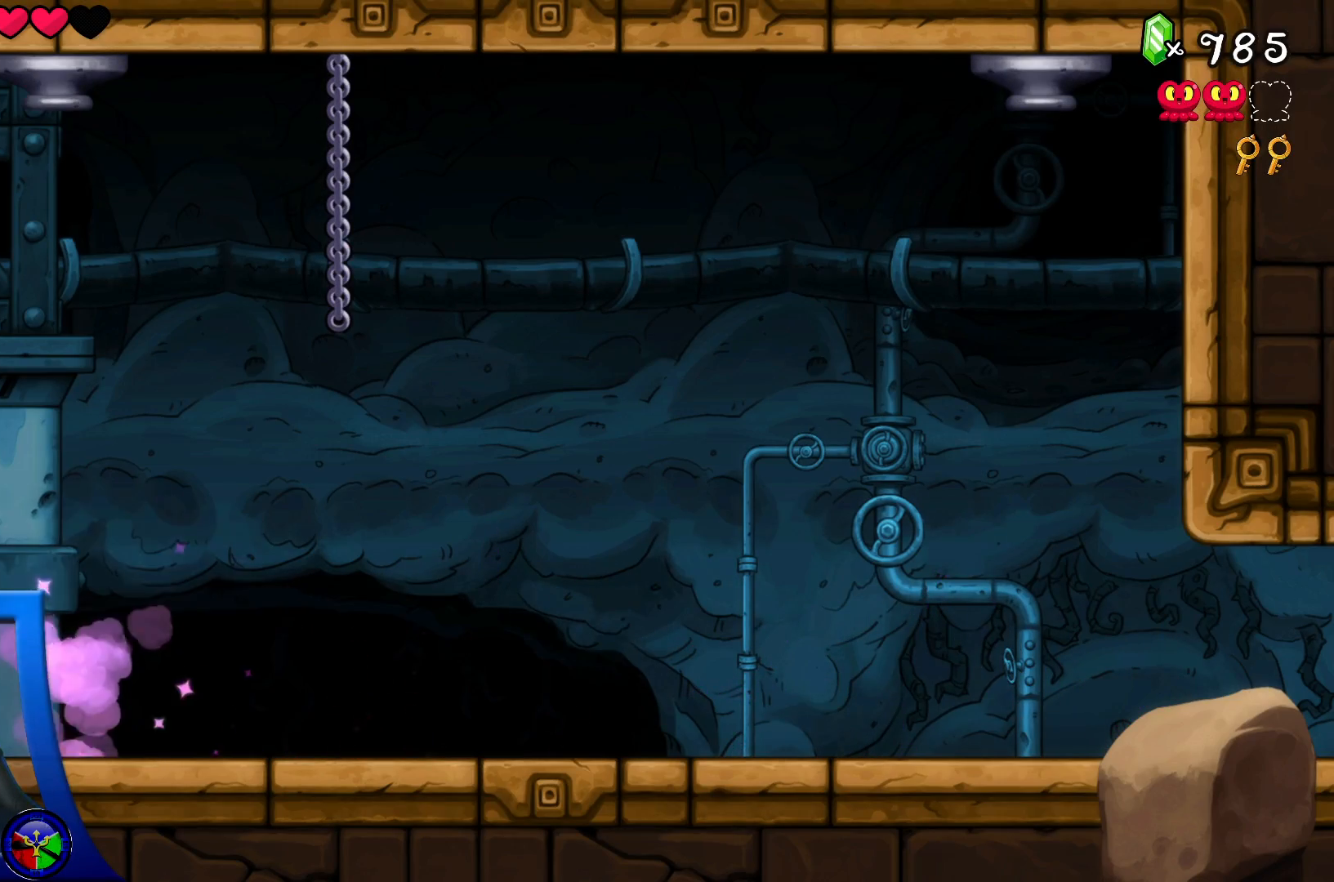
{"buttons": ["DPAD_LEFT"], "left_stick": "center", "right_stick": "center", "events": [[117, "R2", "down"], [300, "R2", "up"]]}
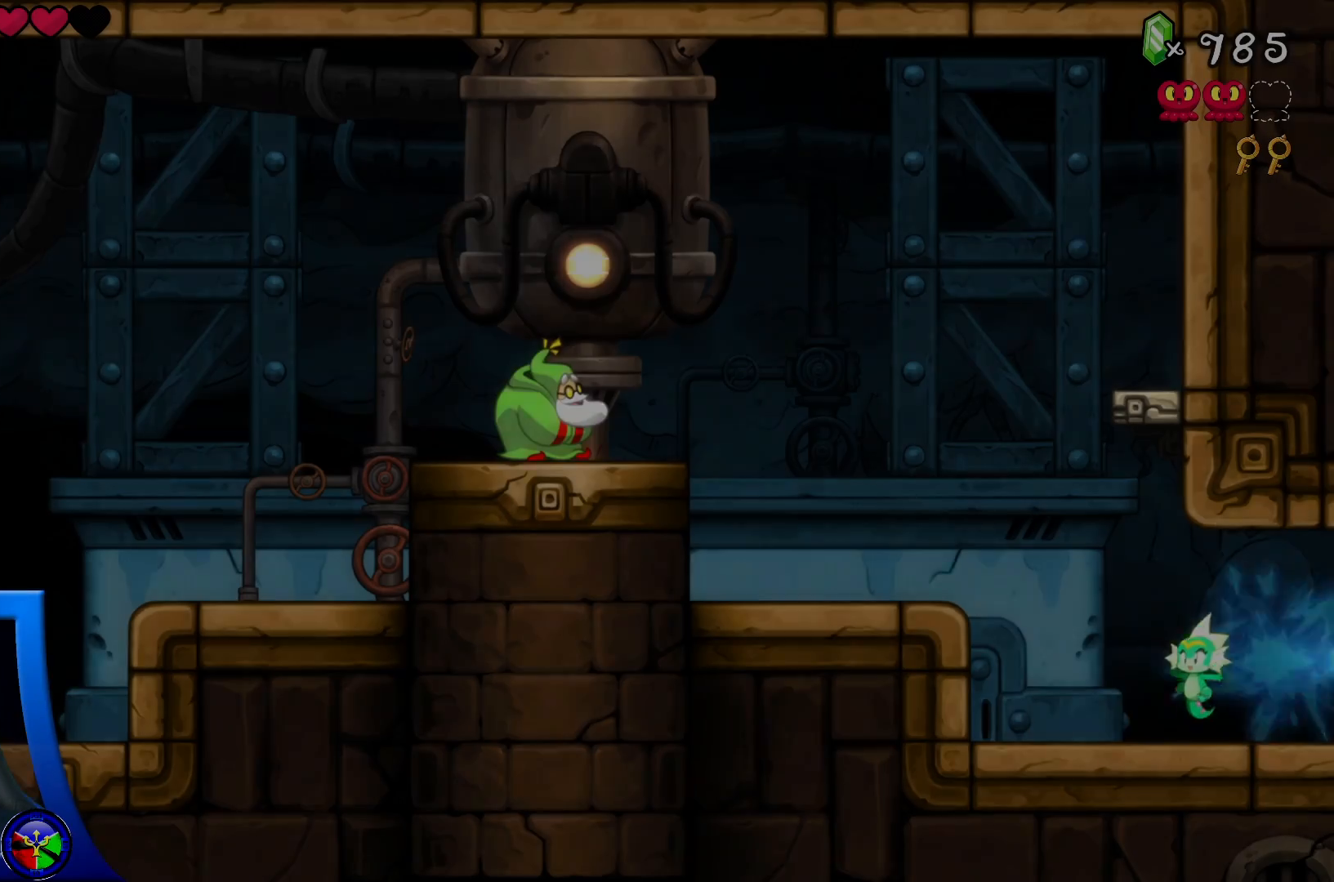
{"buttons": ["A", "DPAD_LEFT"], "left_stick": "center", "right_stick": "center", "events": [[500, "A", "down"]]}
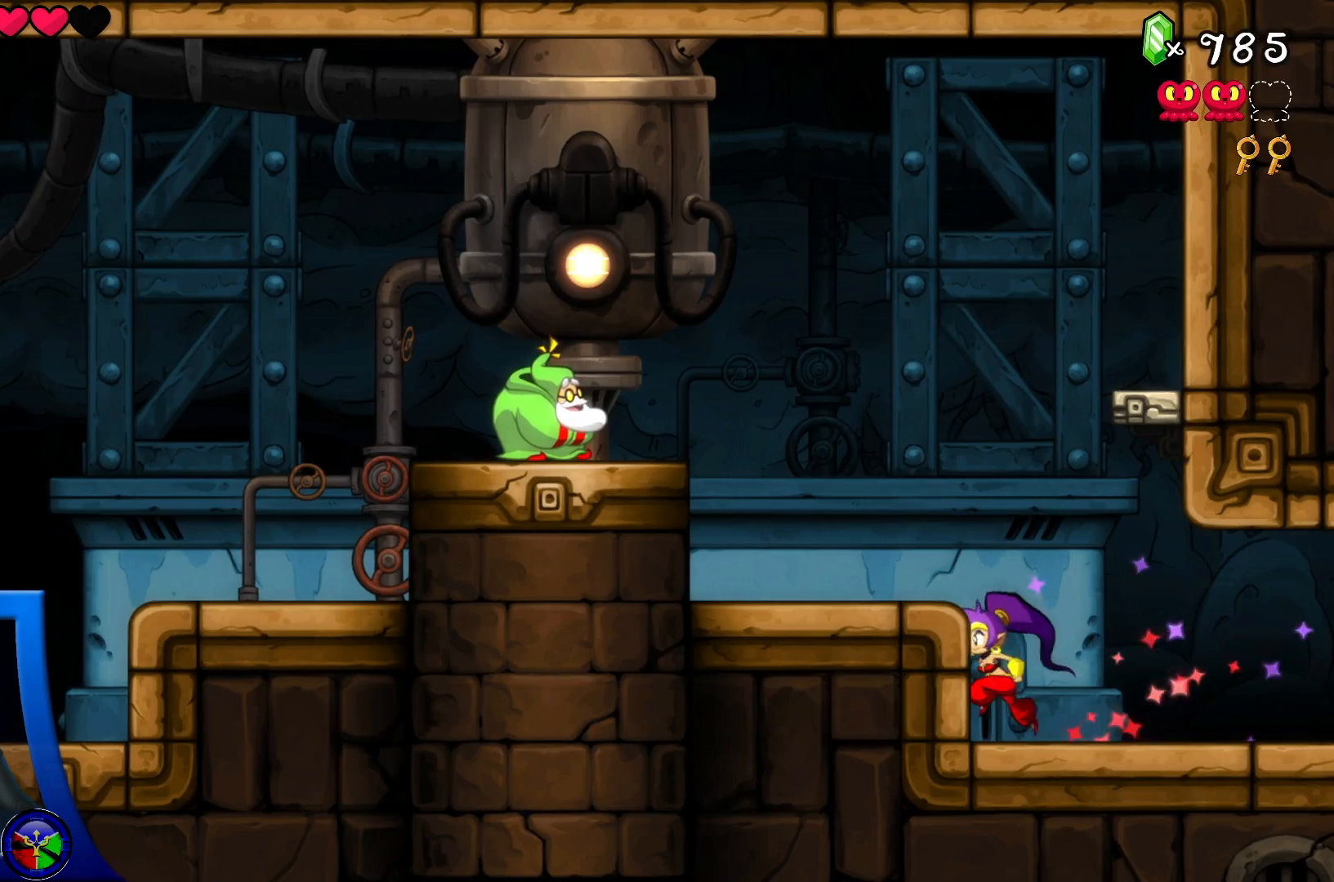
{"buttons": ["A", "DPAD_LEFT"], "left_stick": "center", "right_stick": "center", "events": []}
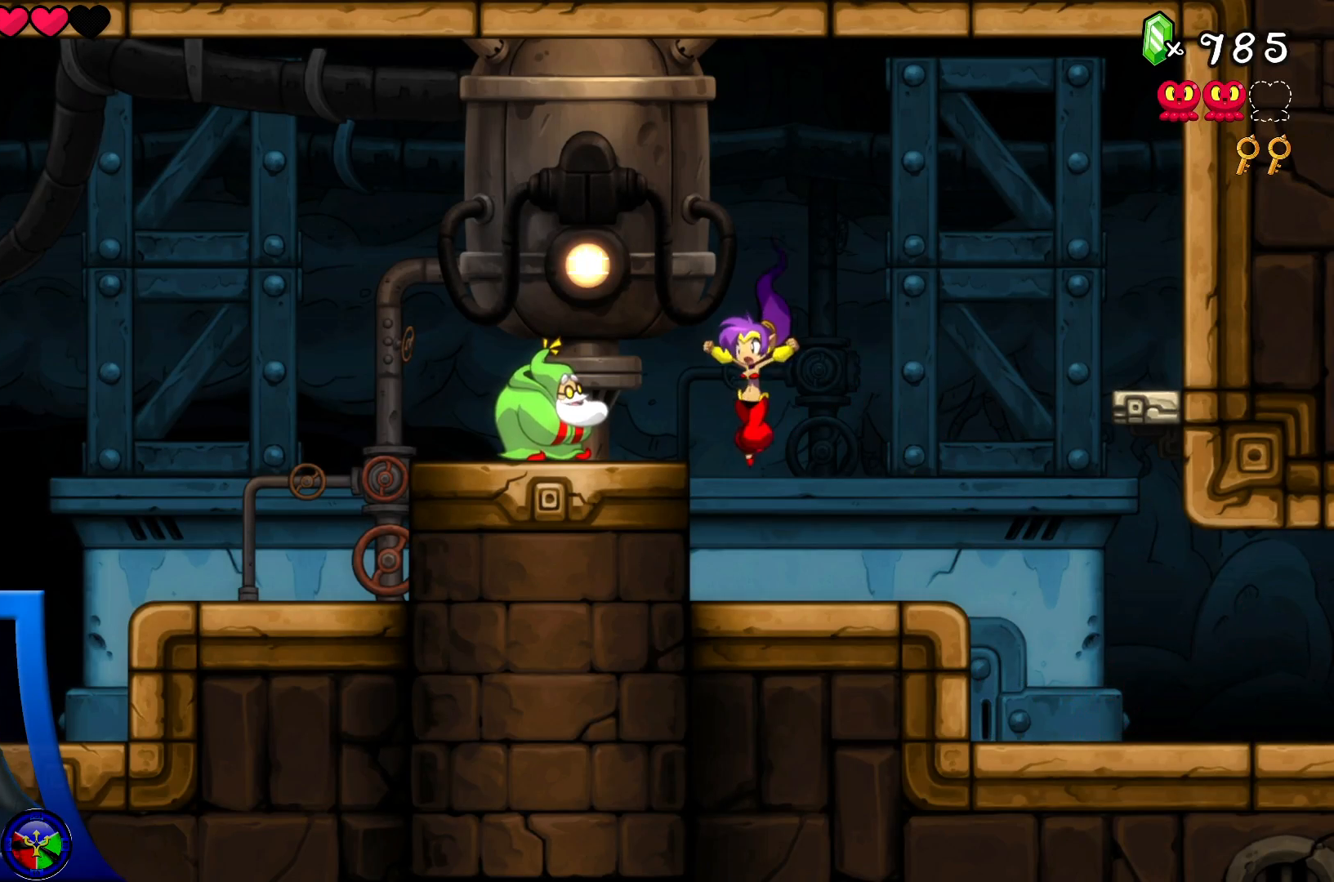
{"buttons": [], "left_stick": "center", "right_stick": "center", "events": [[17, "A", "up"], [50, "DPAD_LEFT", "up"]]}
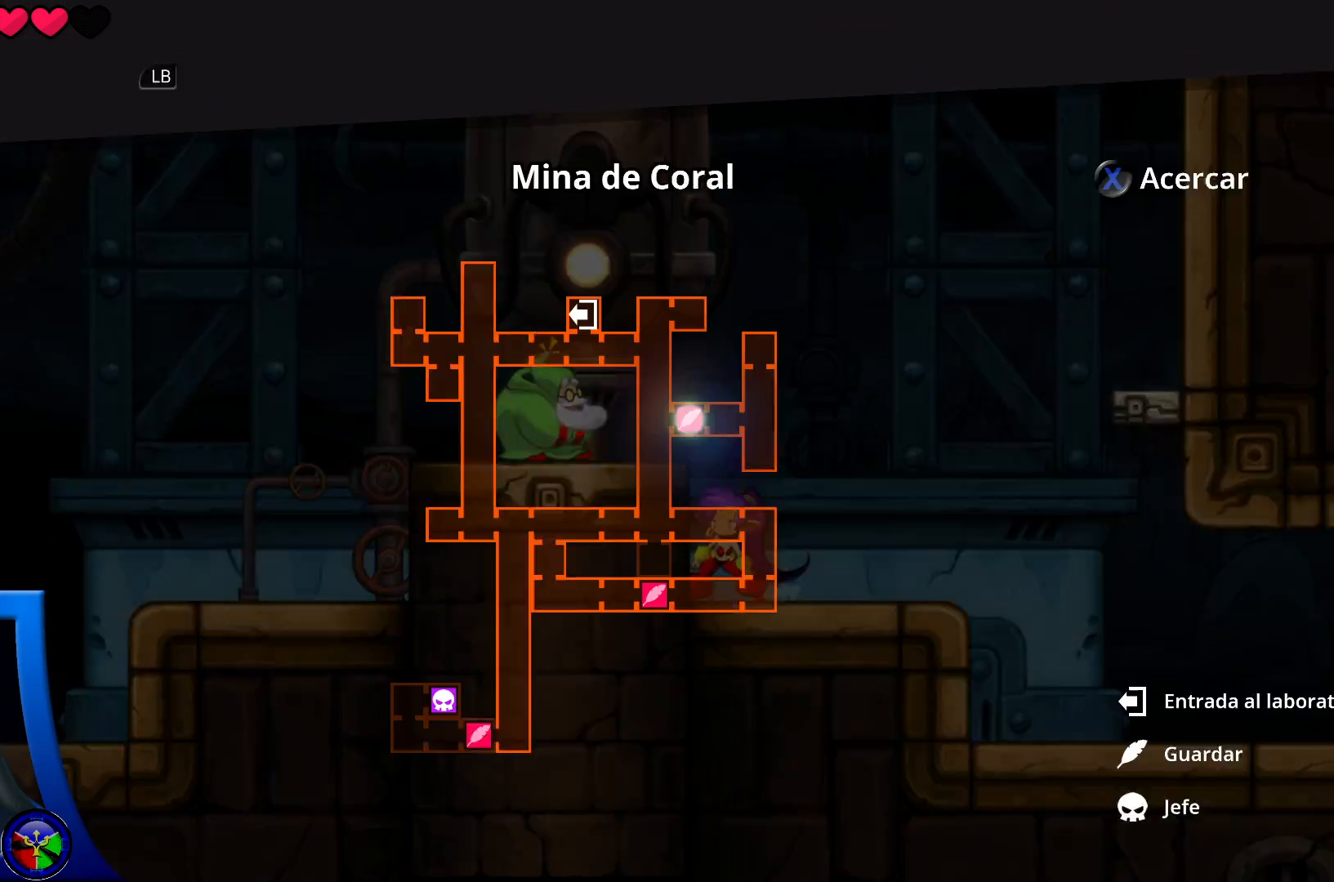
{"buttons": [], "left_stick": "center", "right_stick": "center", "events": []}
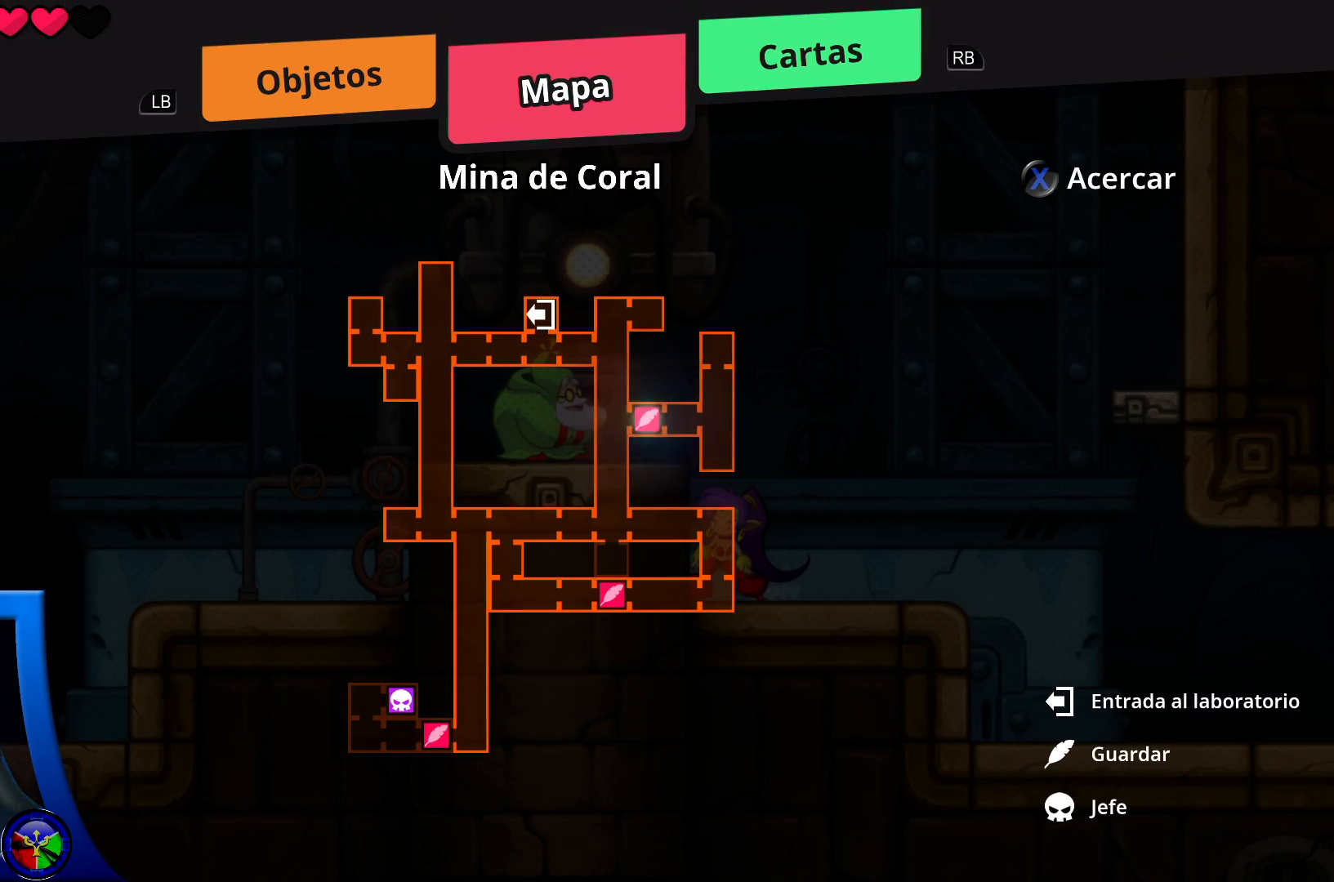
{"buttons": [], "left_stick": "center", "right_stick": "center", "events": []}
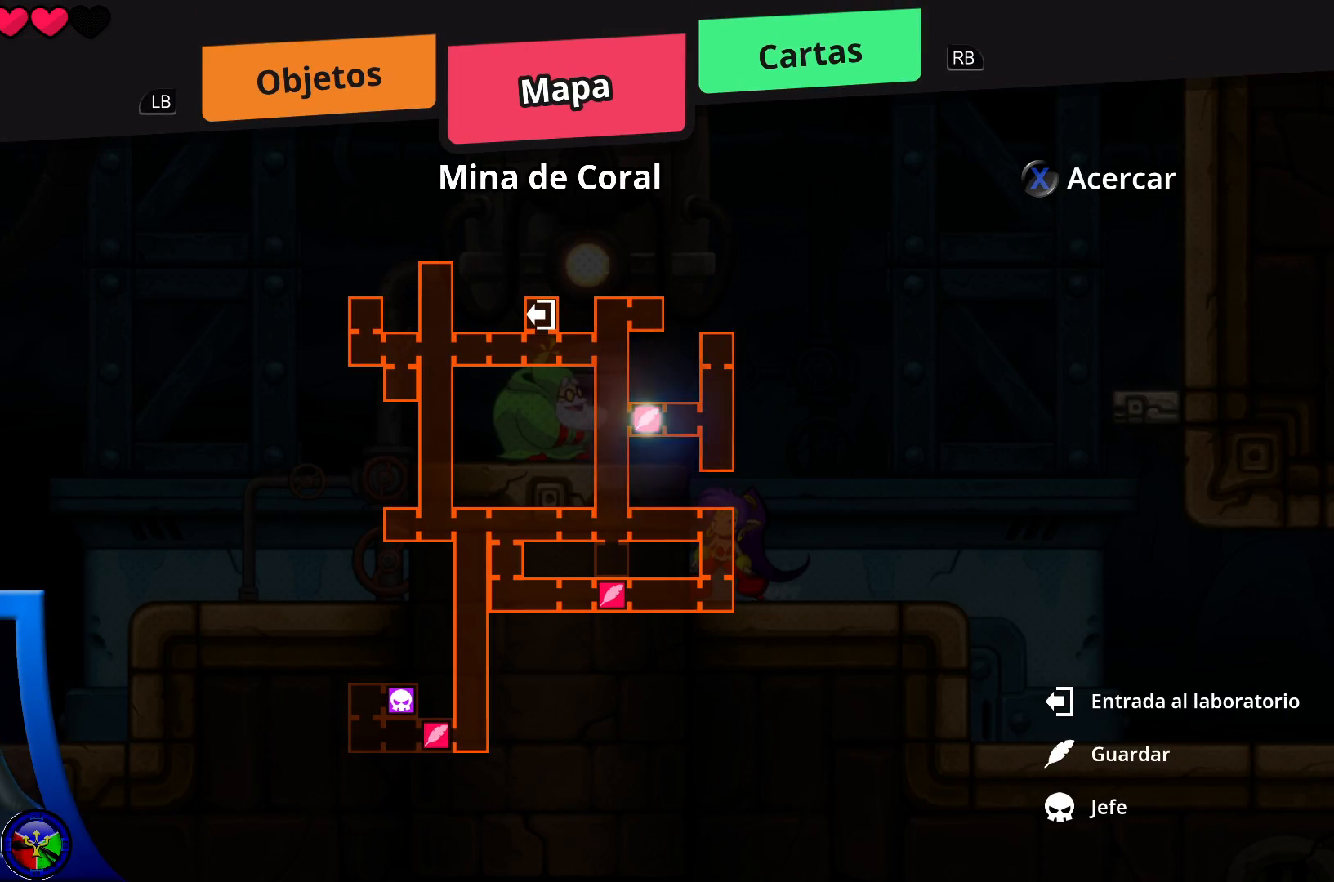
{"buttons": [], "left_stick": "center", "right_stick": "center", "events": []}
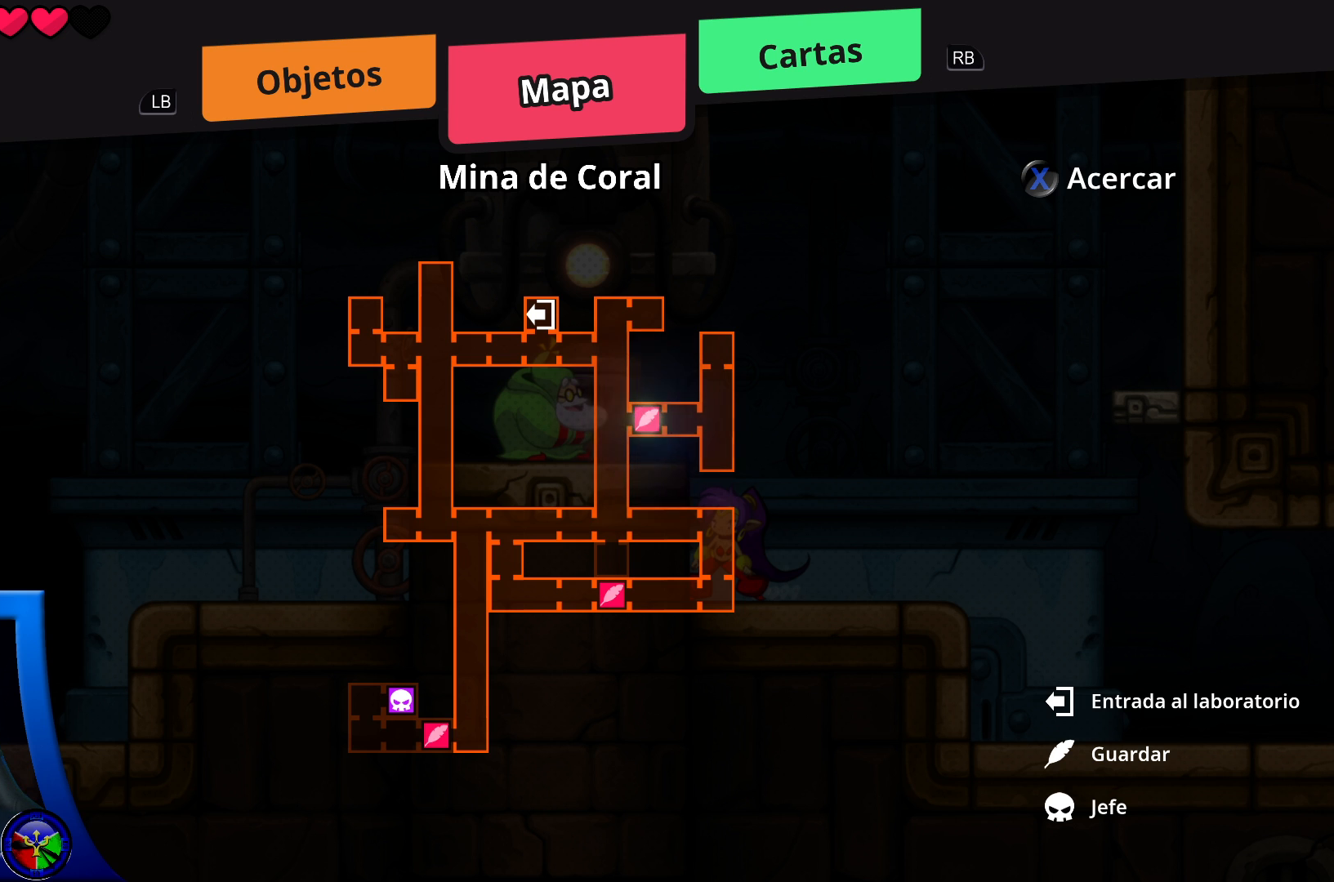
{"buttons": [], "left_stick": "center", "right_stick": "center", "events": []}
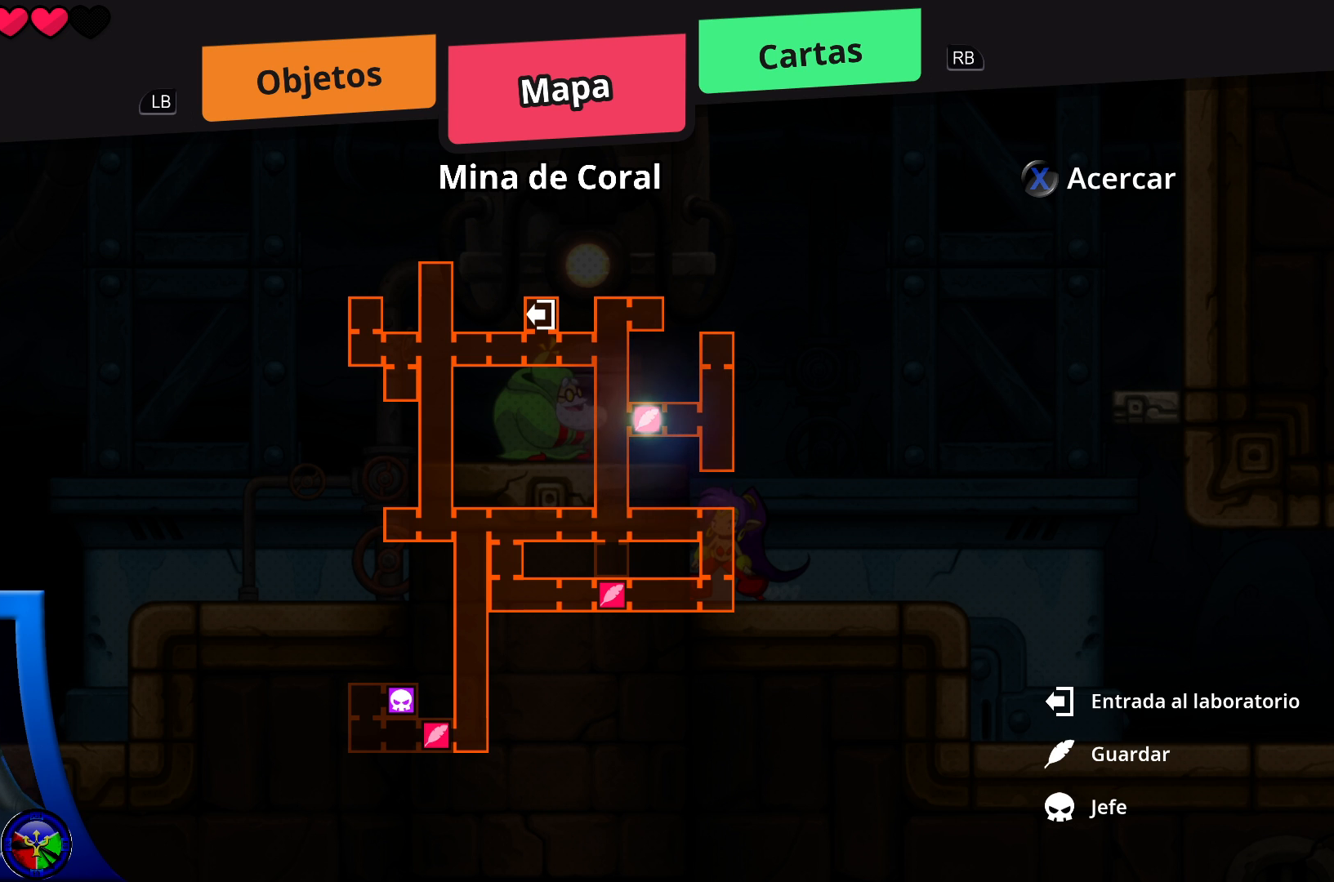
{"buttons": [], "left_stick": "center", "right_stick": "center", "events": []}
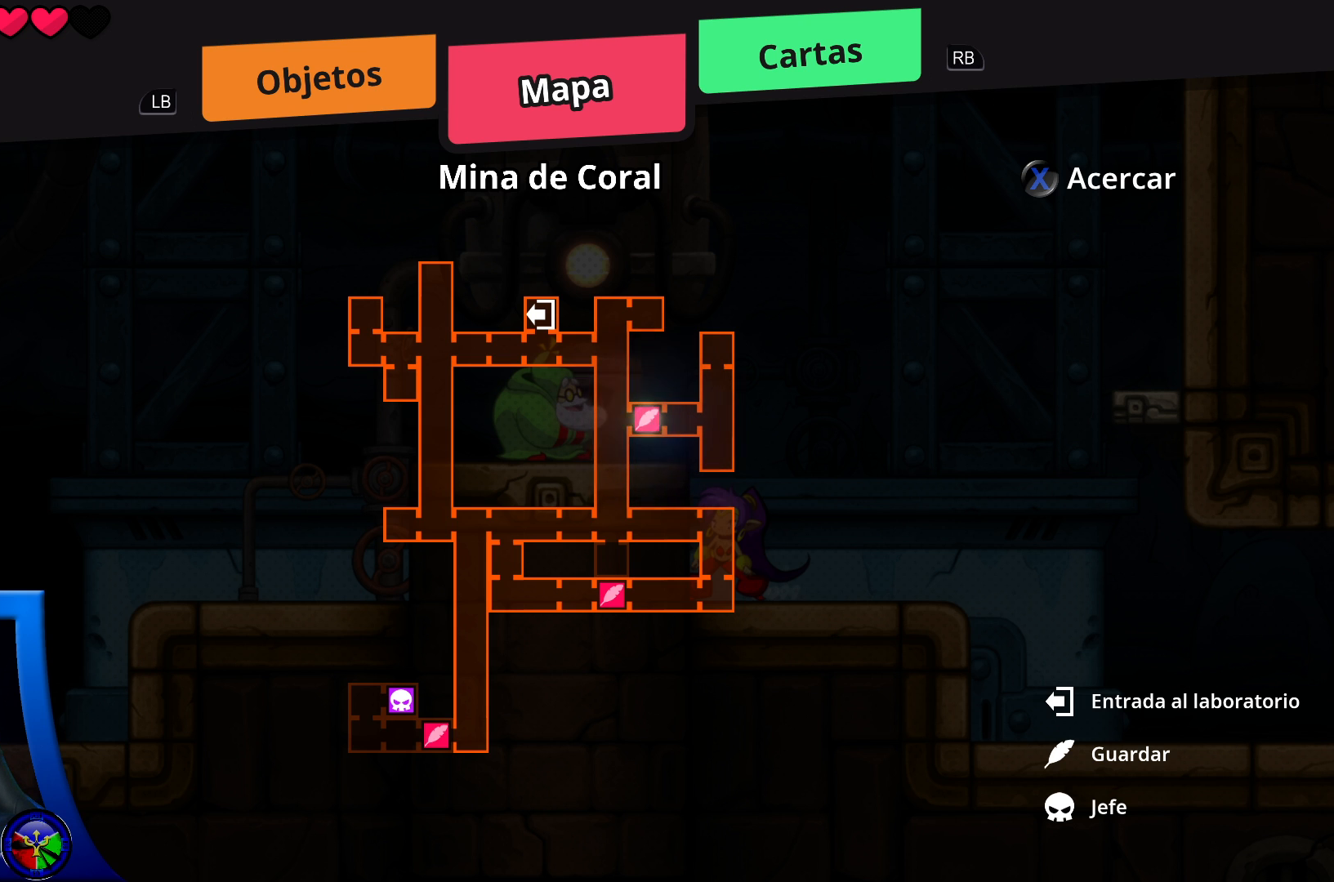
{"buttons": [], "left_stick": "center", "right_stick": "center", "events": []}
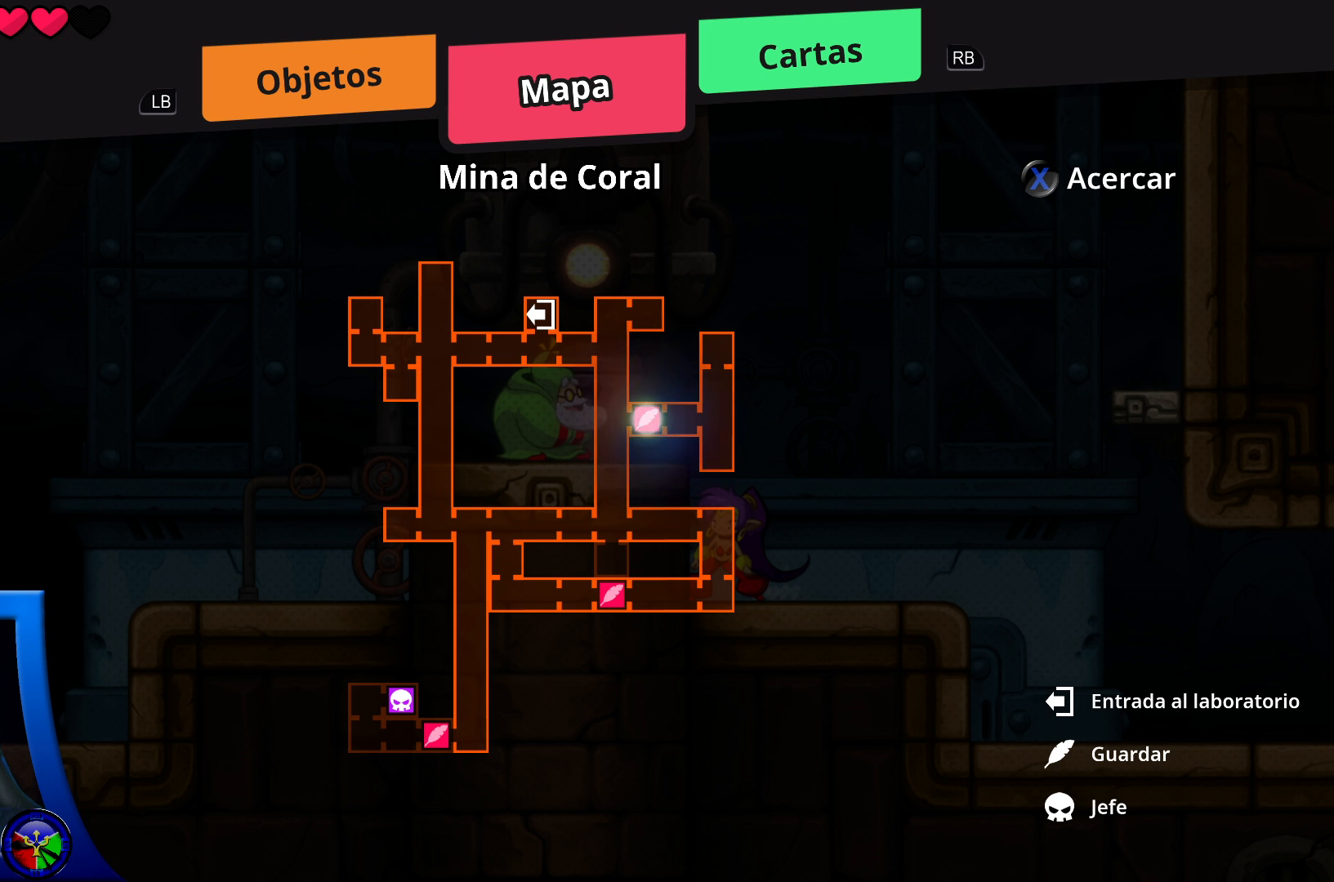
{"buttons": [], "left_stick": "center", "right_stick": "center", "events": []}